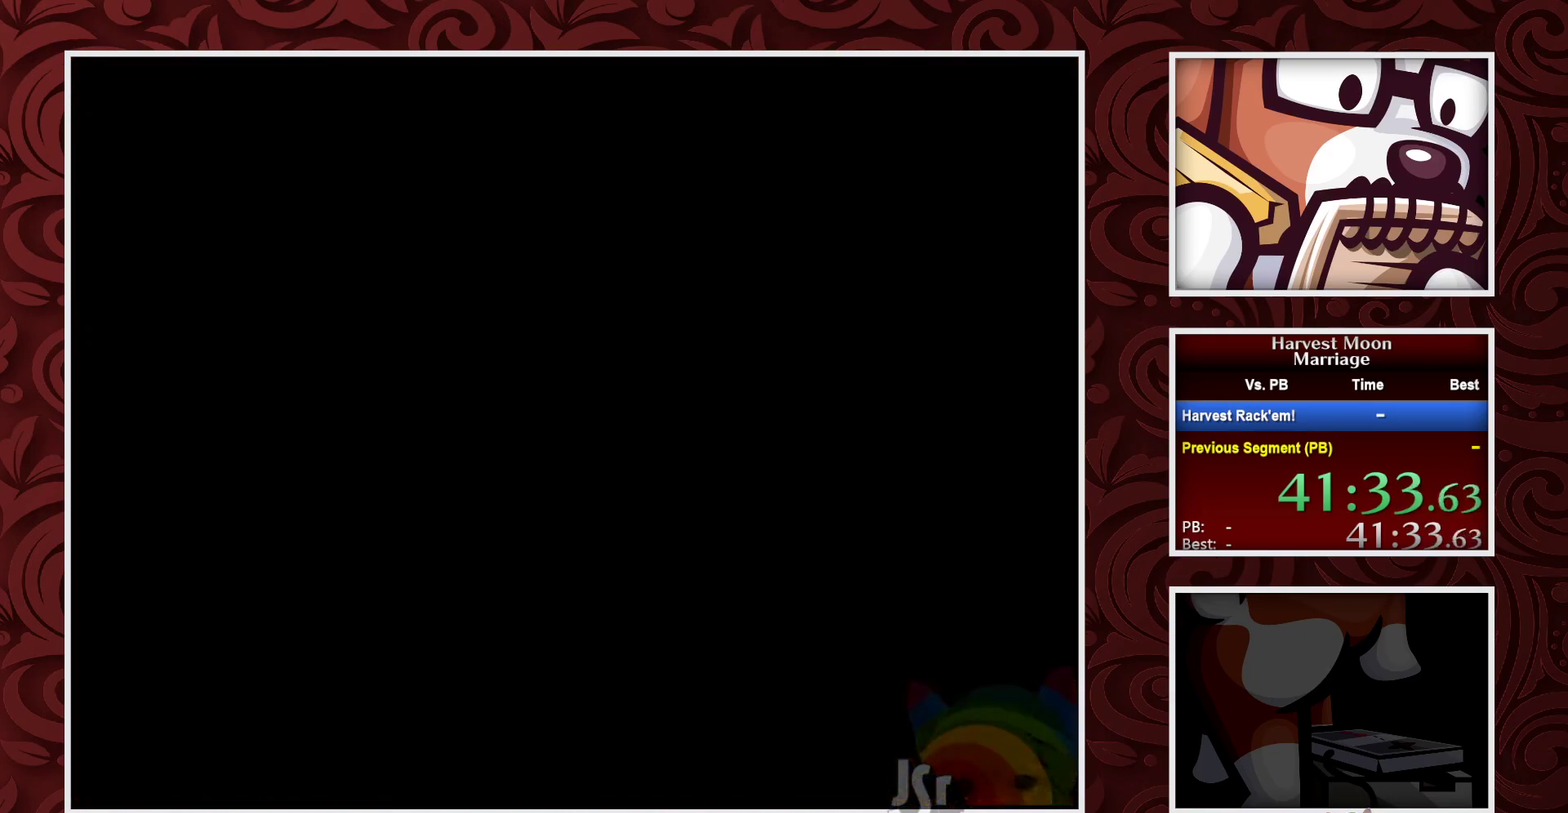
Gameplay with a controller (Nintendo layout); each line is a JSON object with the inputs held at the frame after it. "events" lists button and stick changes between this image and that frame as [ms after this image, input, new state], when the widget could be followed in between. Not read: L3 R3.
{"buttons": ["B"], "events": []}
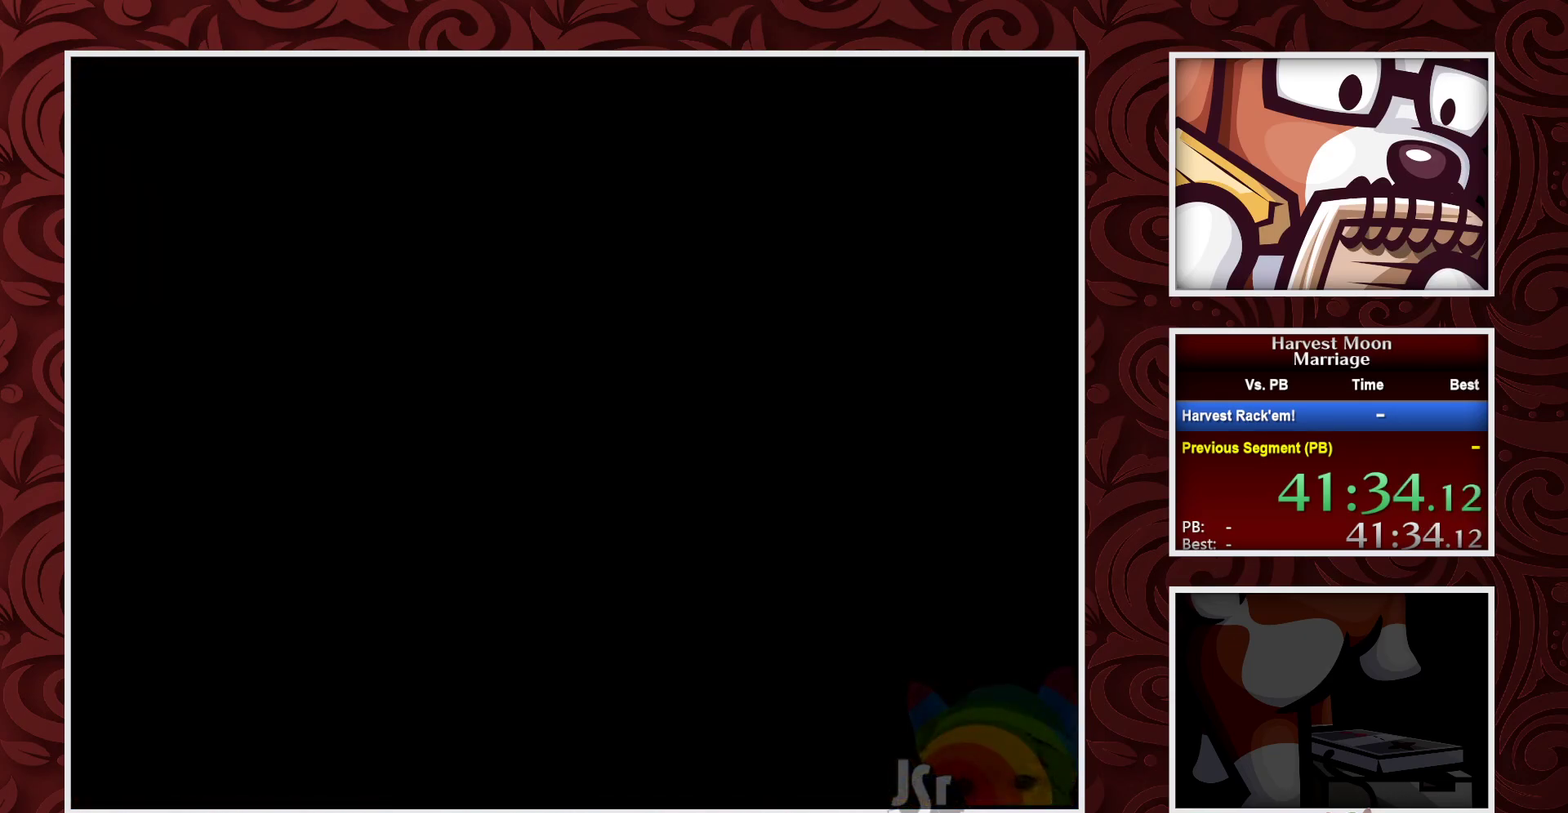
{"buttons": ["B"], "events": []}
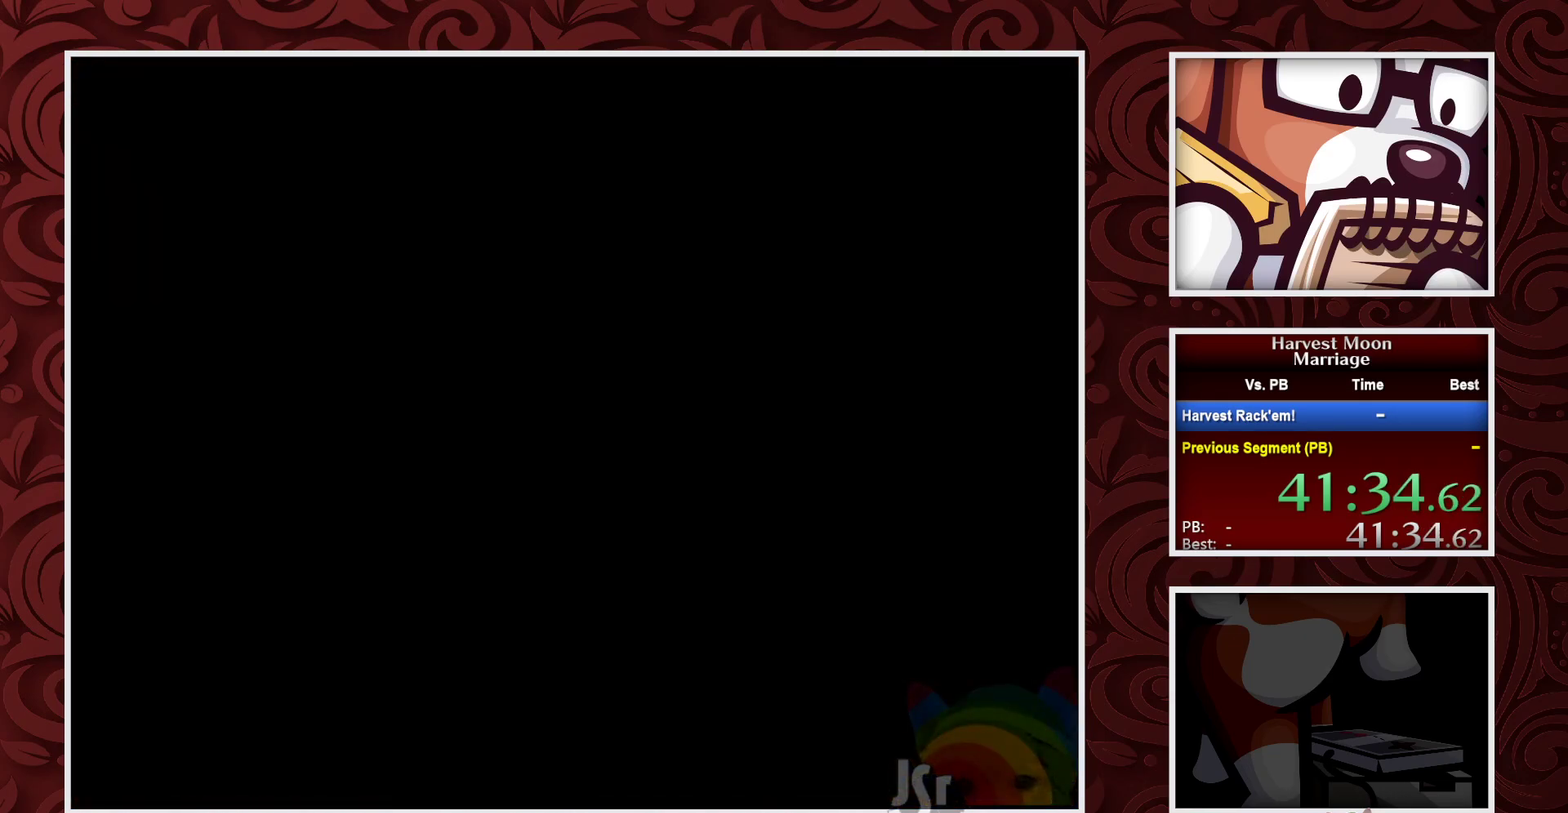
{"buttons": ["B"], "events": []}
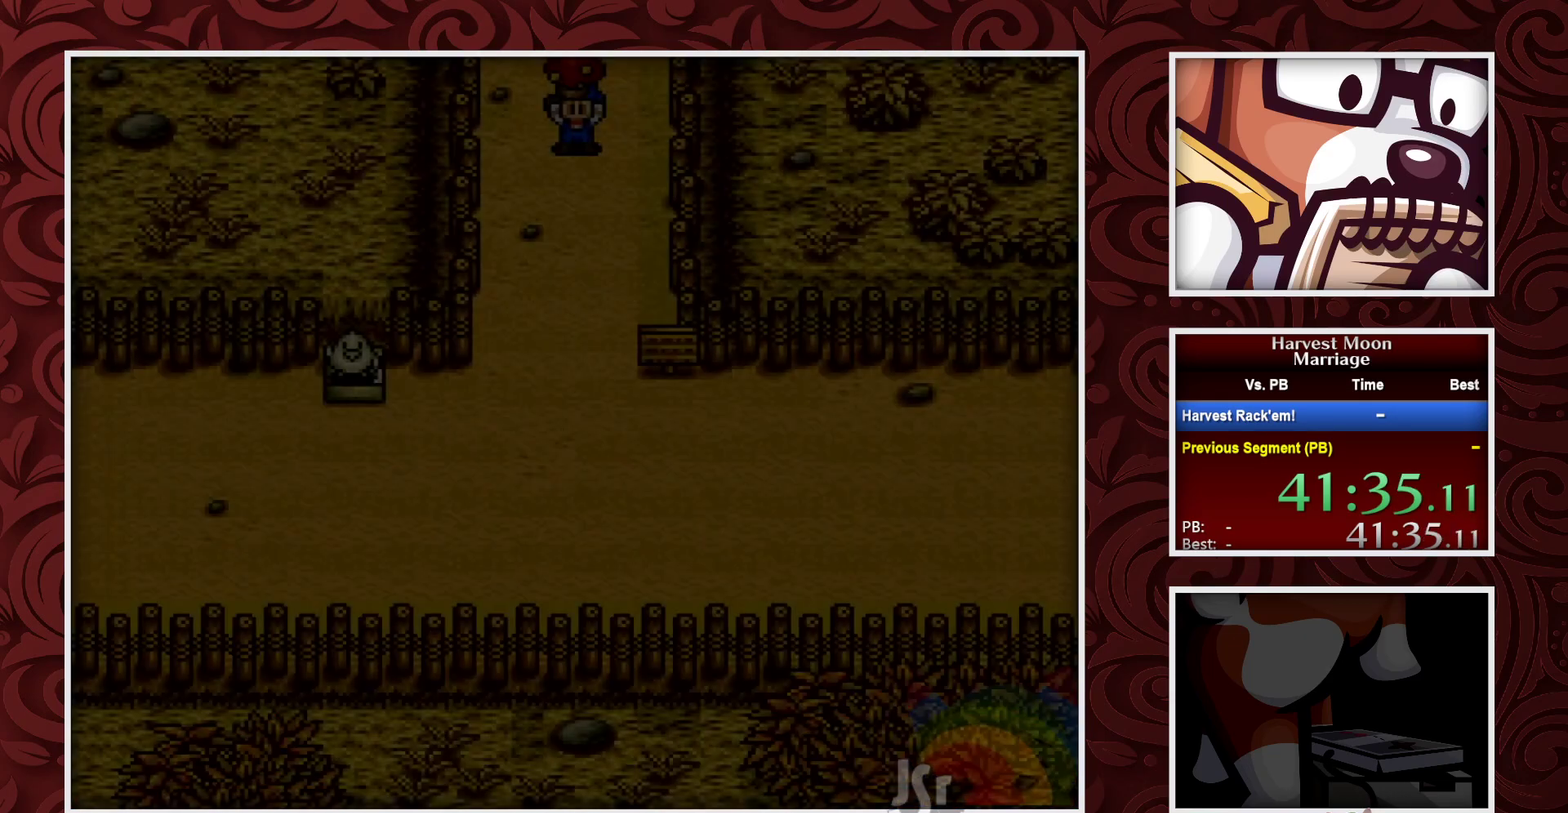
{"buttons": ["B"], "events": []}
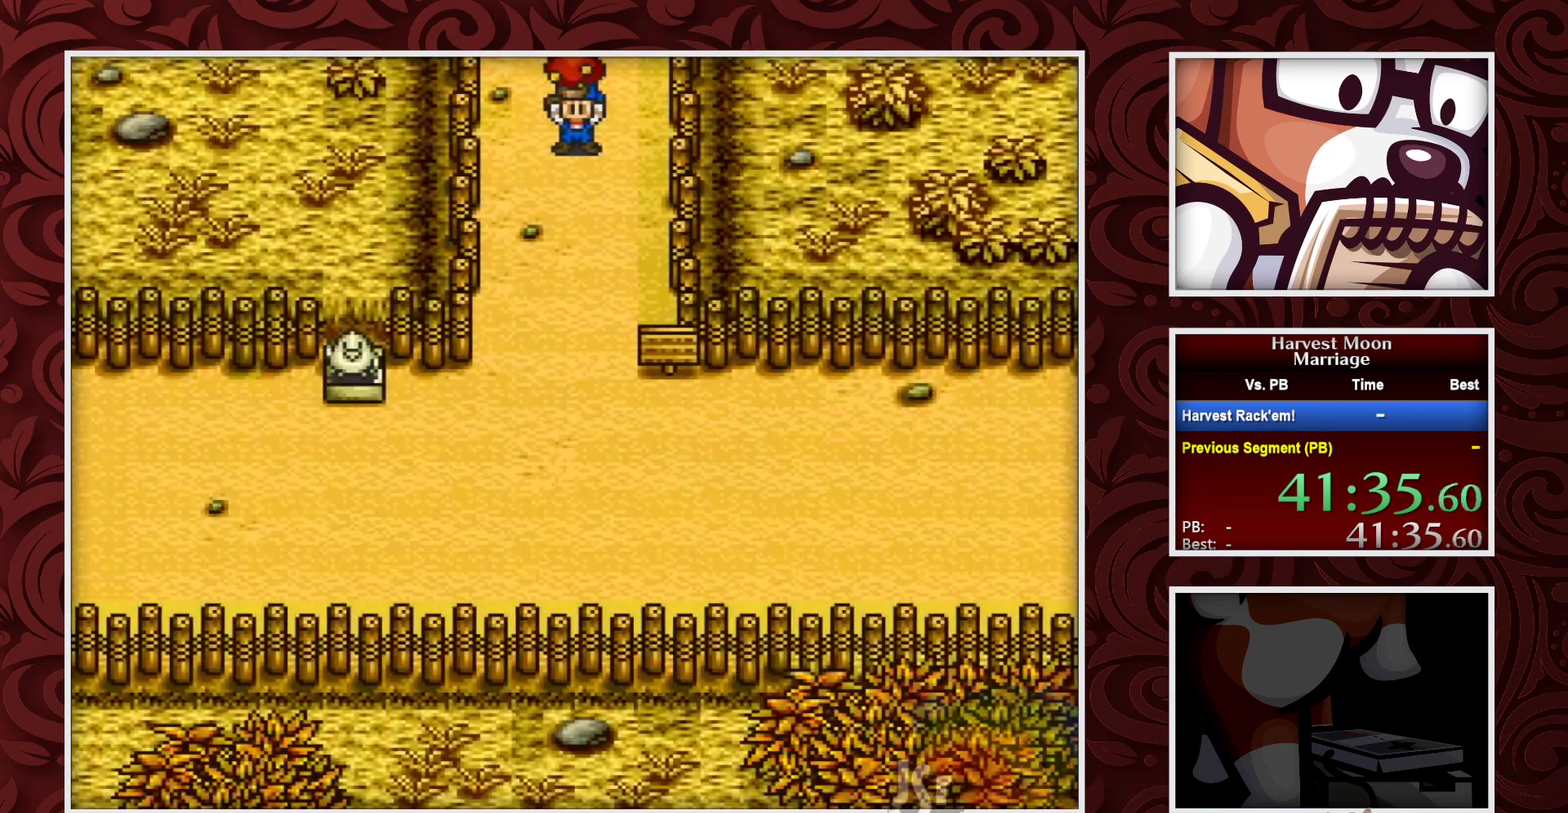
{"buttons": ["B"], "events": []}
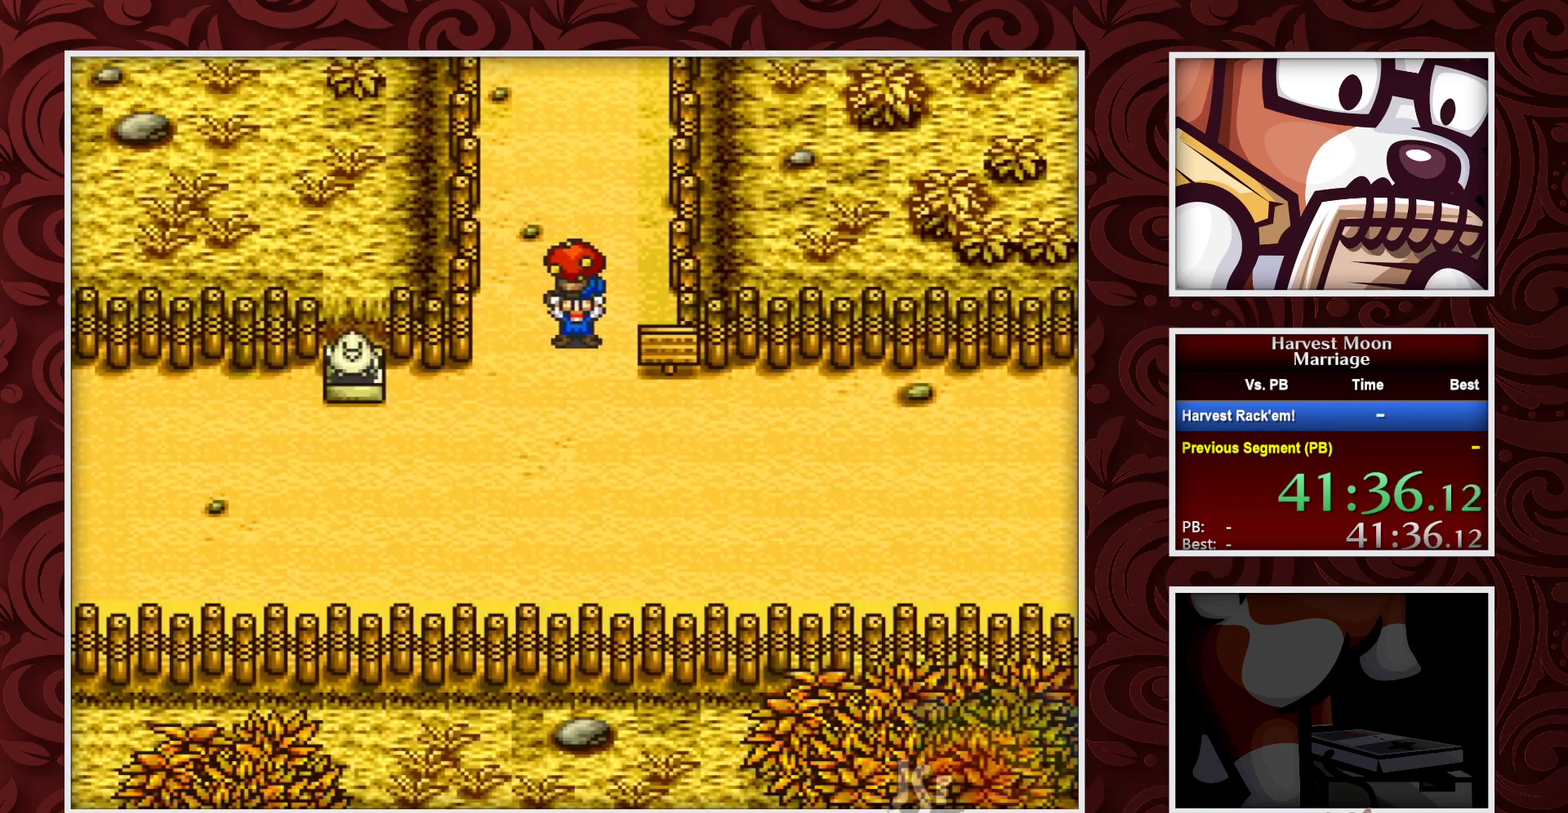
{"buttons": ["B"], "events": [[217, "DPAD_RIGHT", "down"], [317, "DPAD_RIGHT", "up"]]}
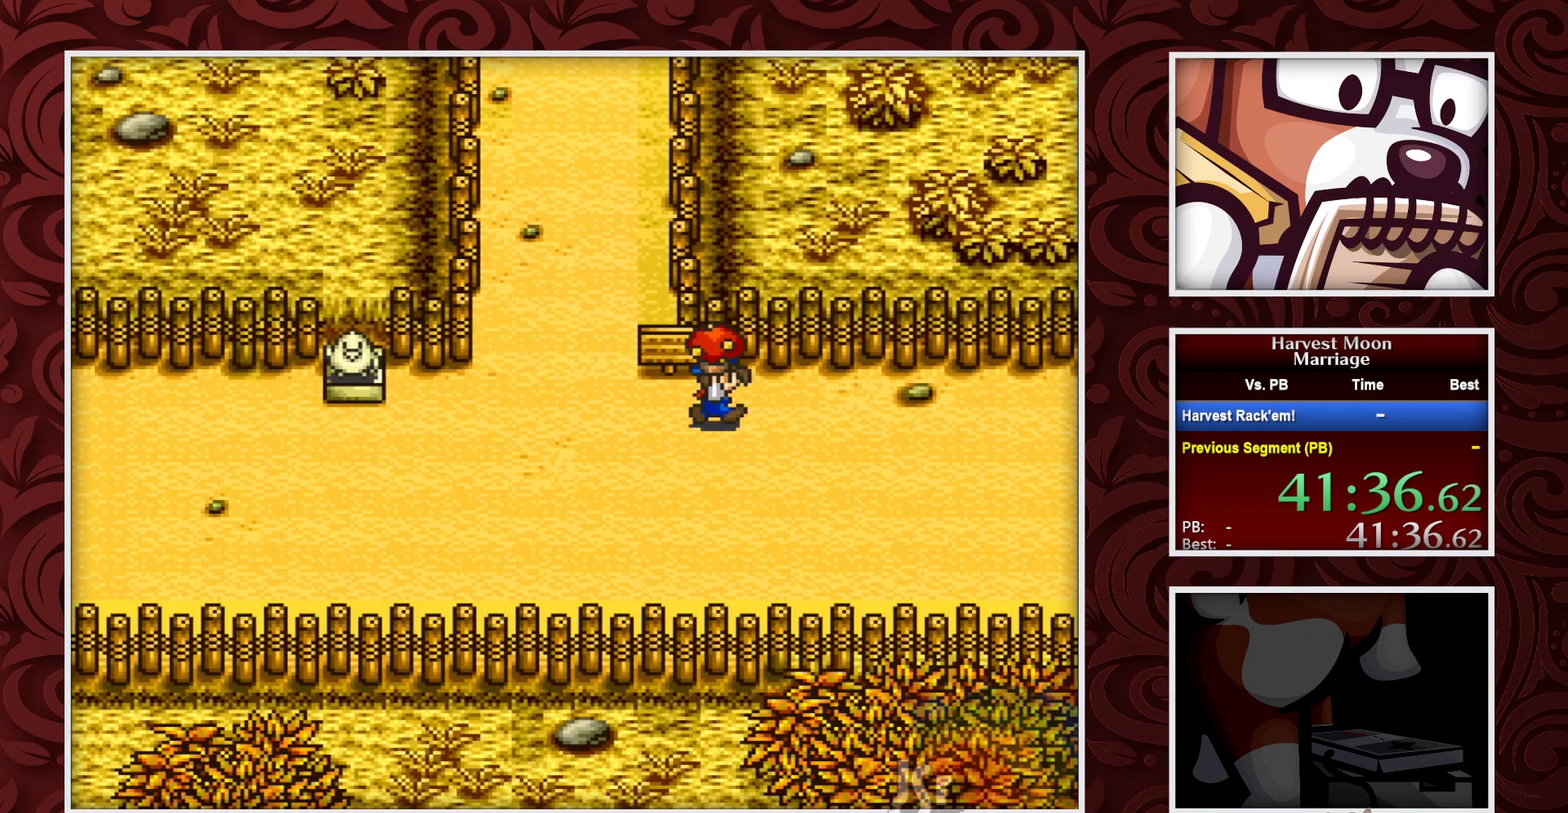
{"buttons": ["B"], "events": []}
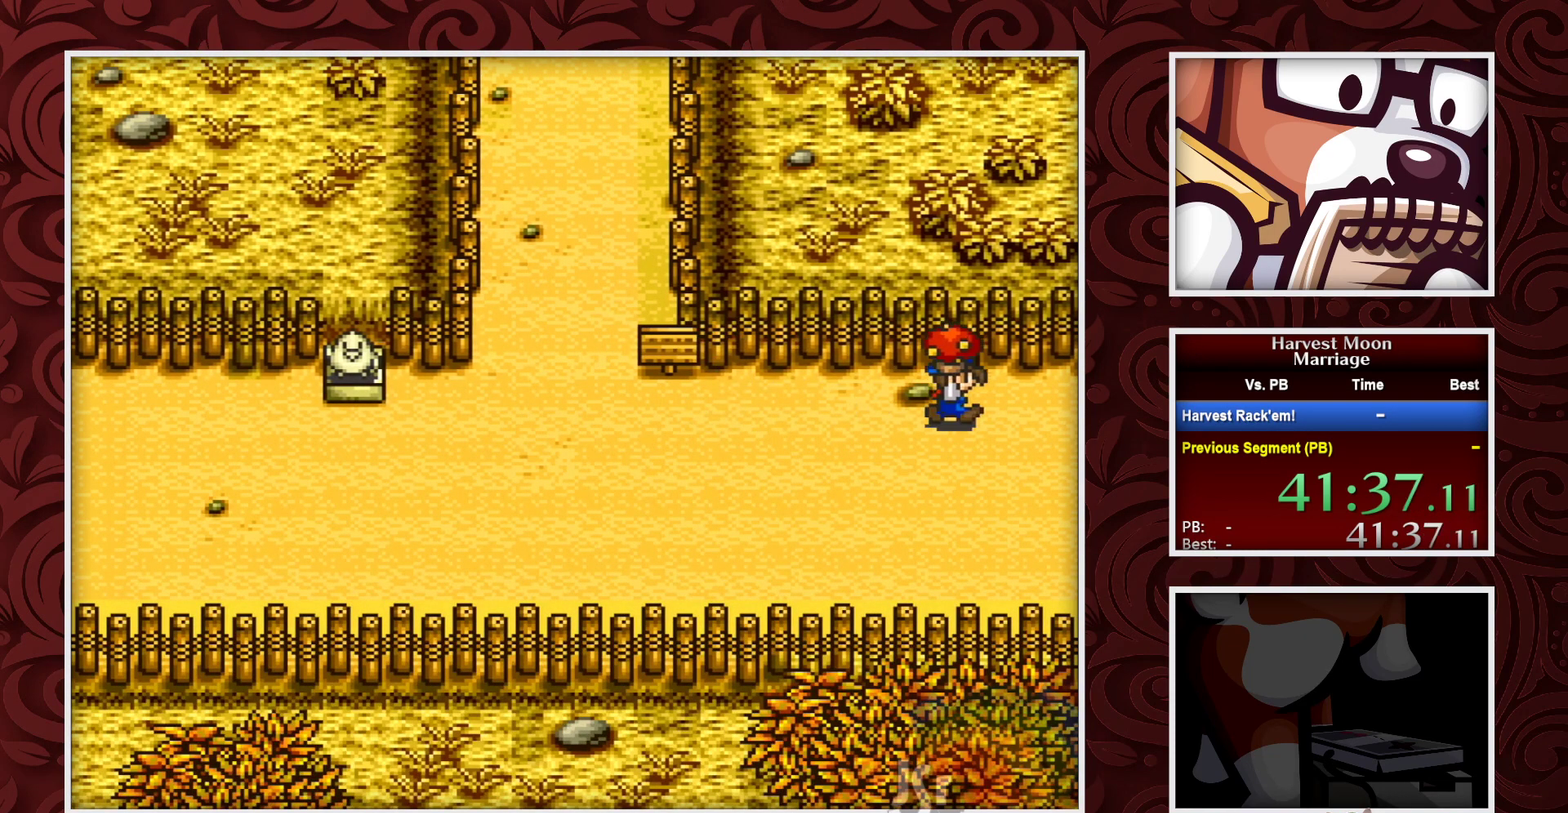
{"buttons": ["B"], "events": []}
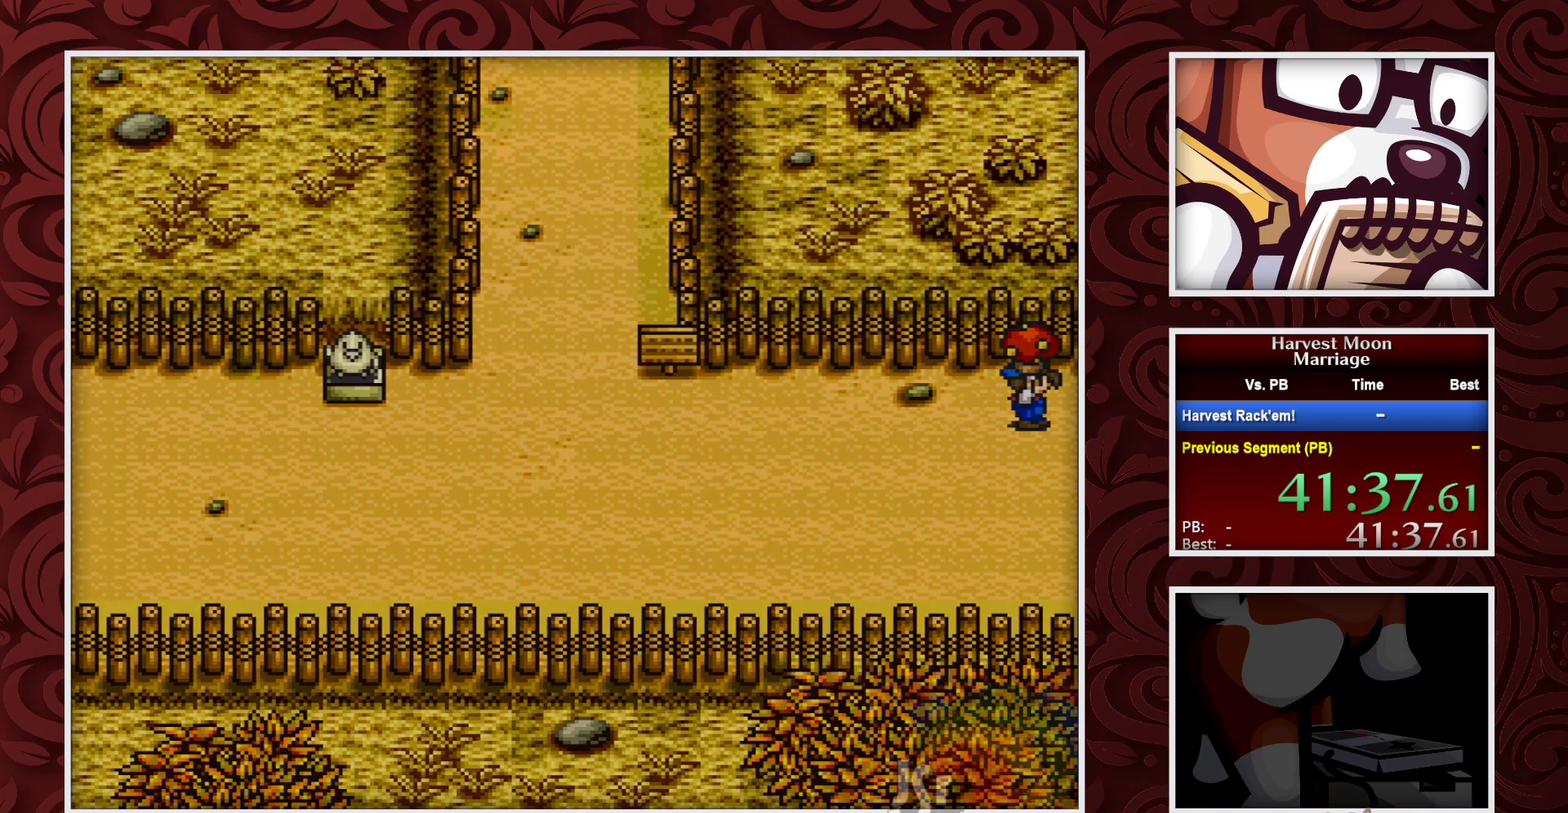
{"buttons": ["B"], "events": []}
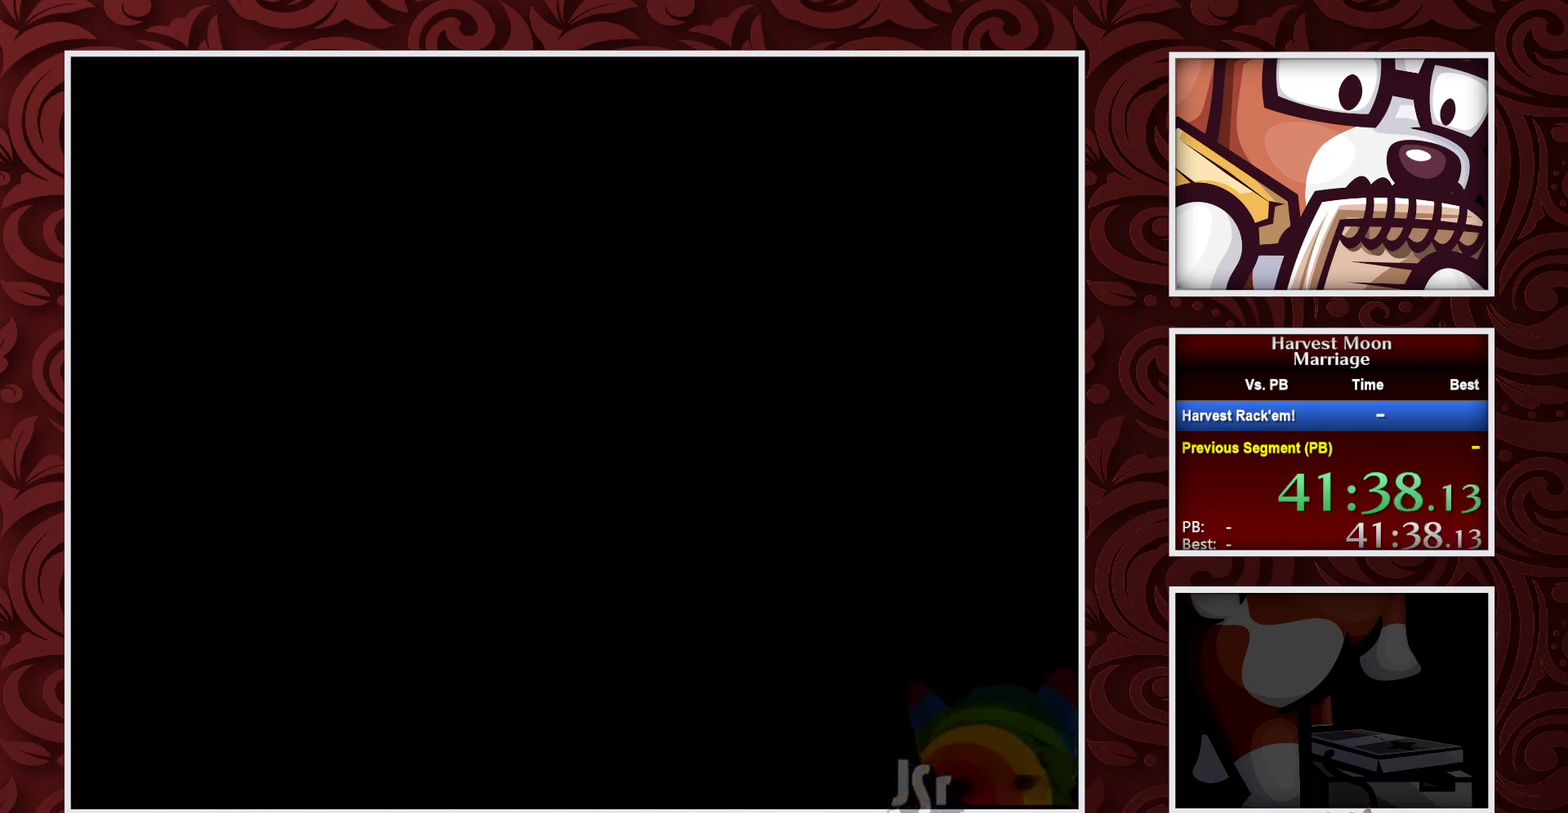
{"buttons": ["B"], "events": []}
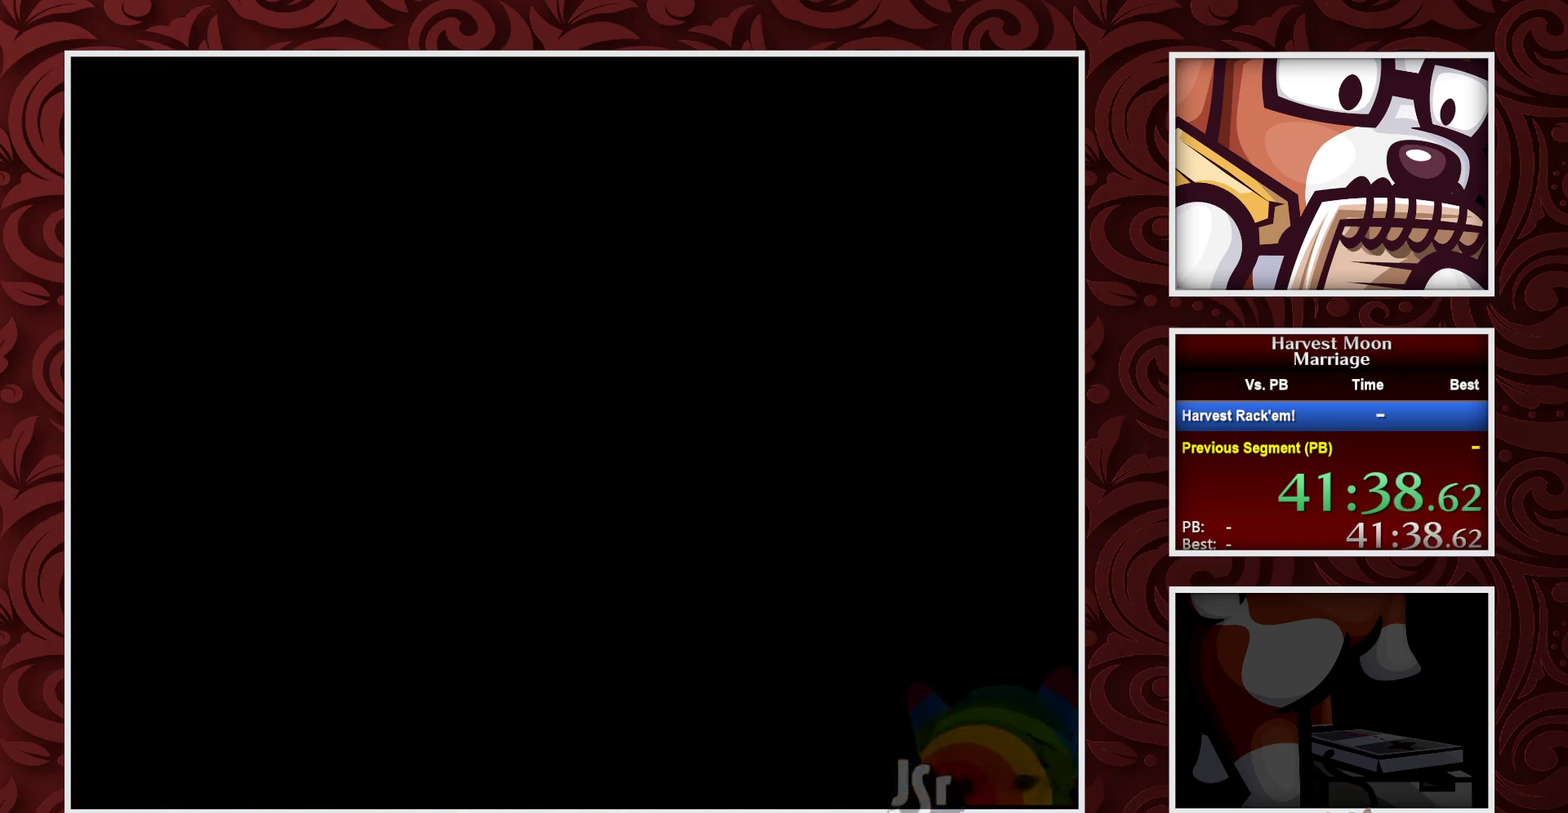
{"buttons": ["B"], "events": []}
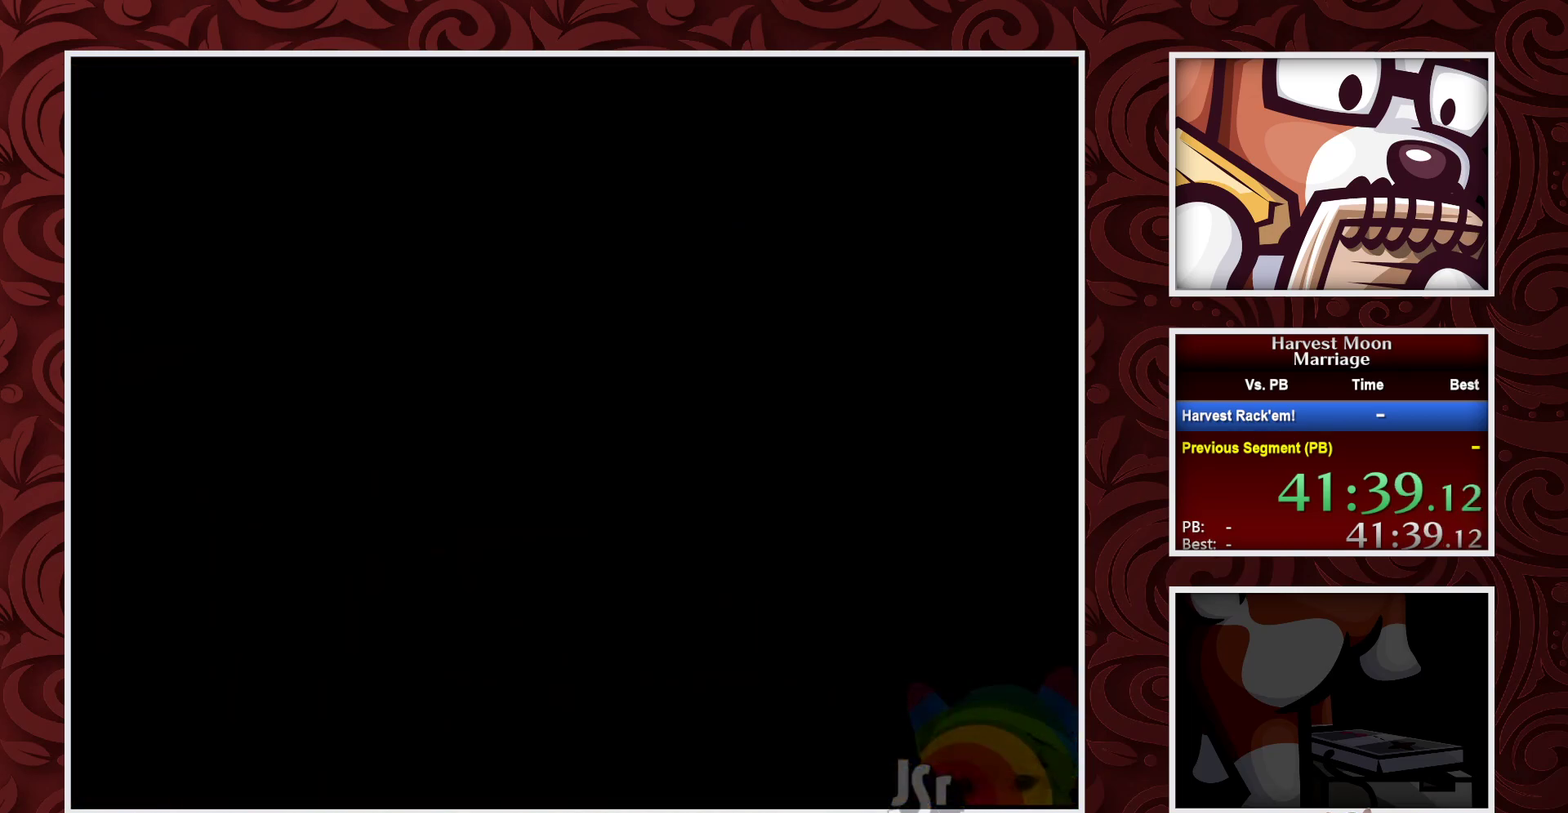
{"buttons": ["B"], "events": []}
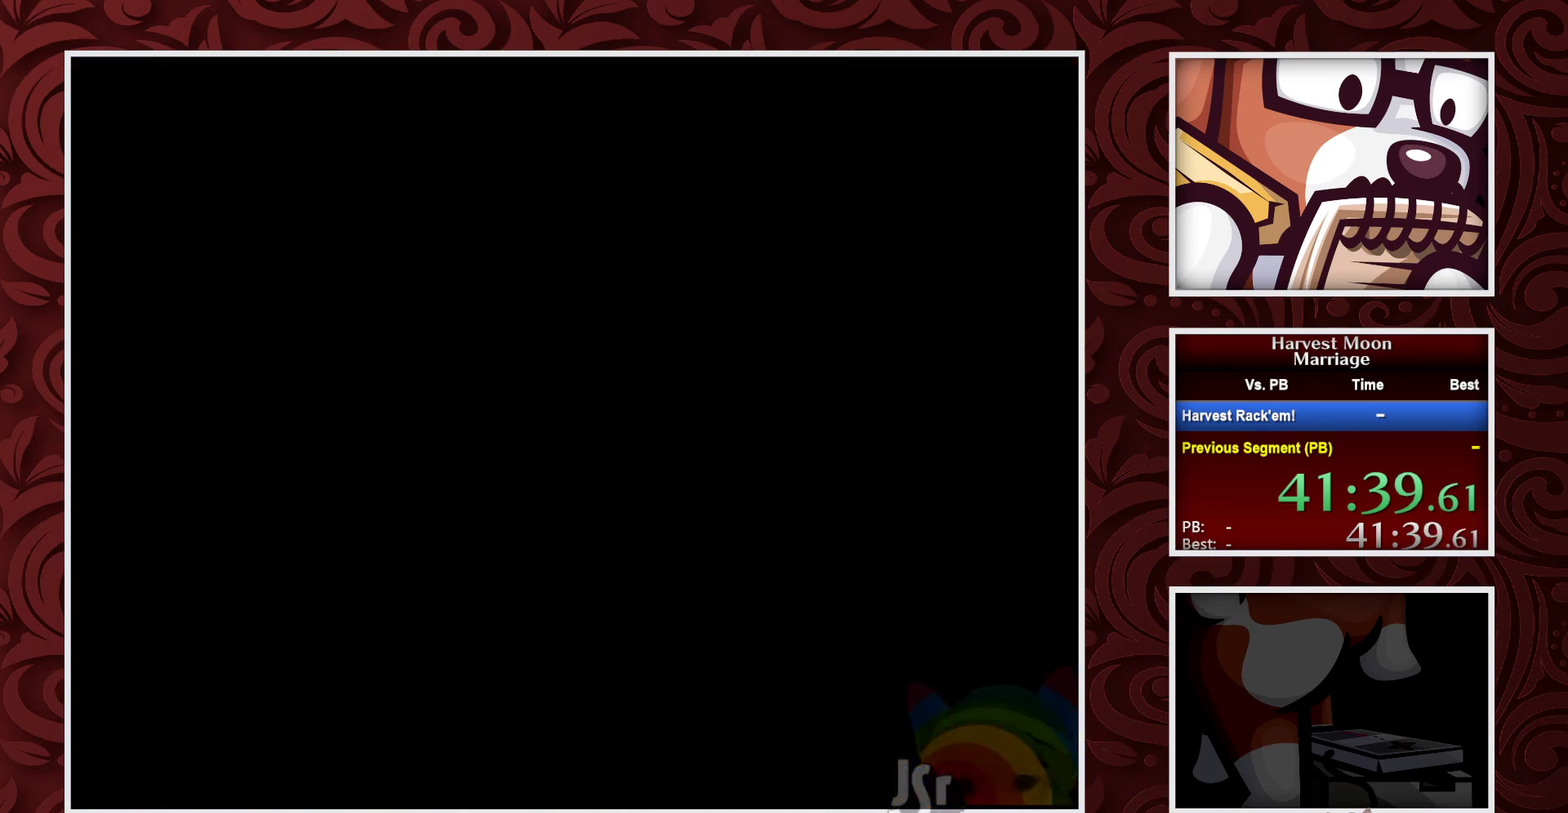
{"buttons": ["B"], "events": []}
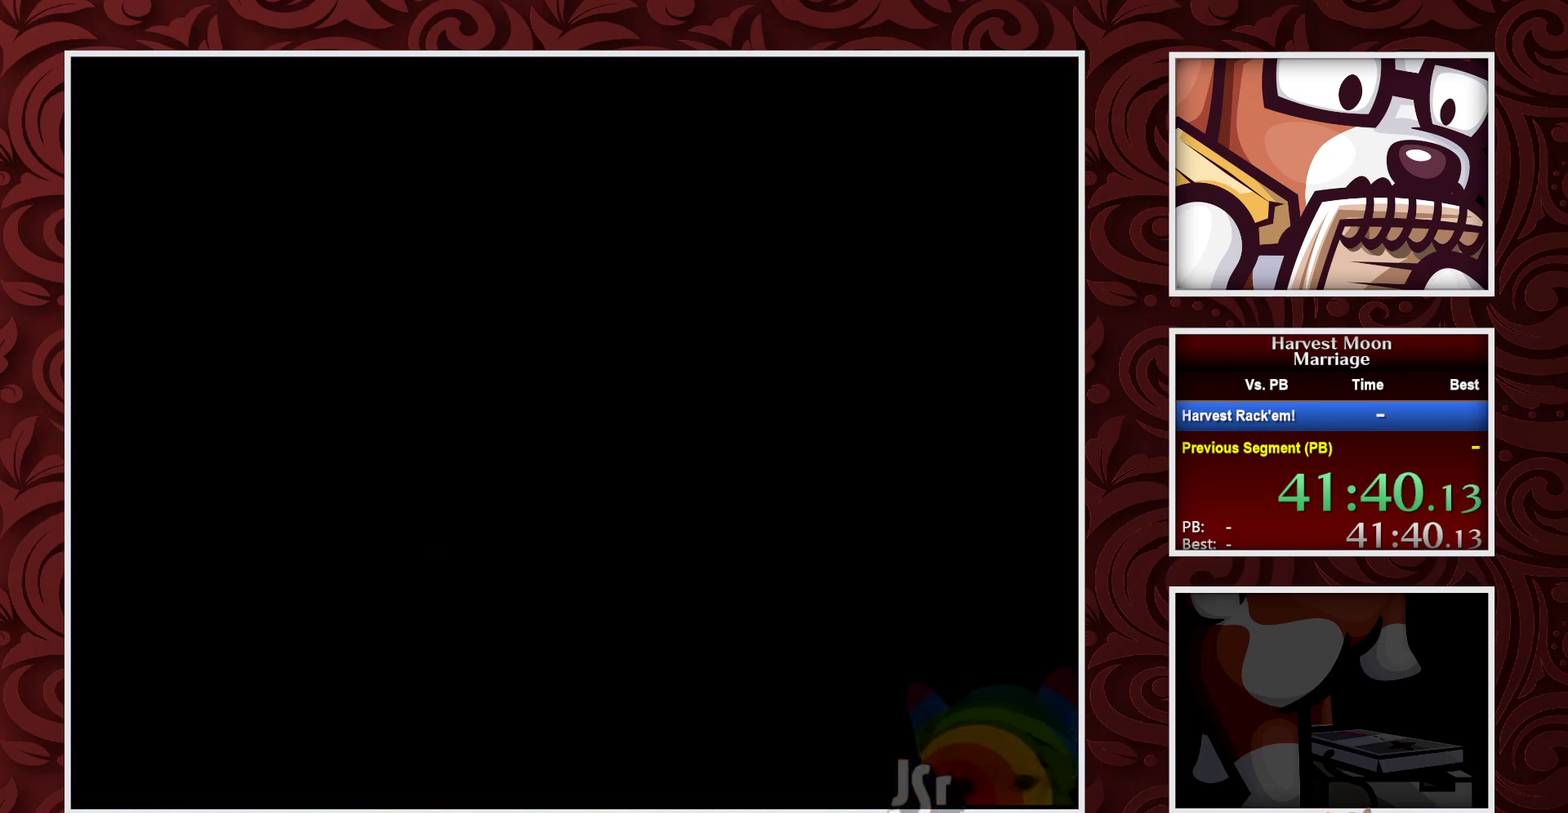
{"buttons": ["B"], "events": []}
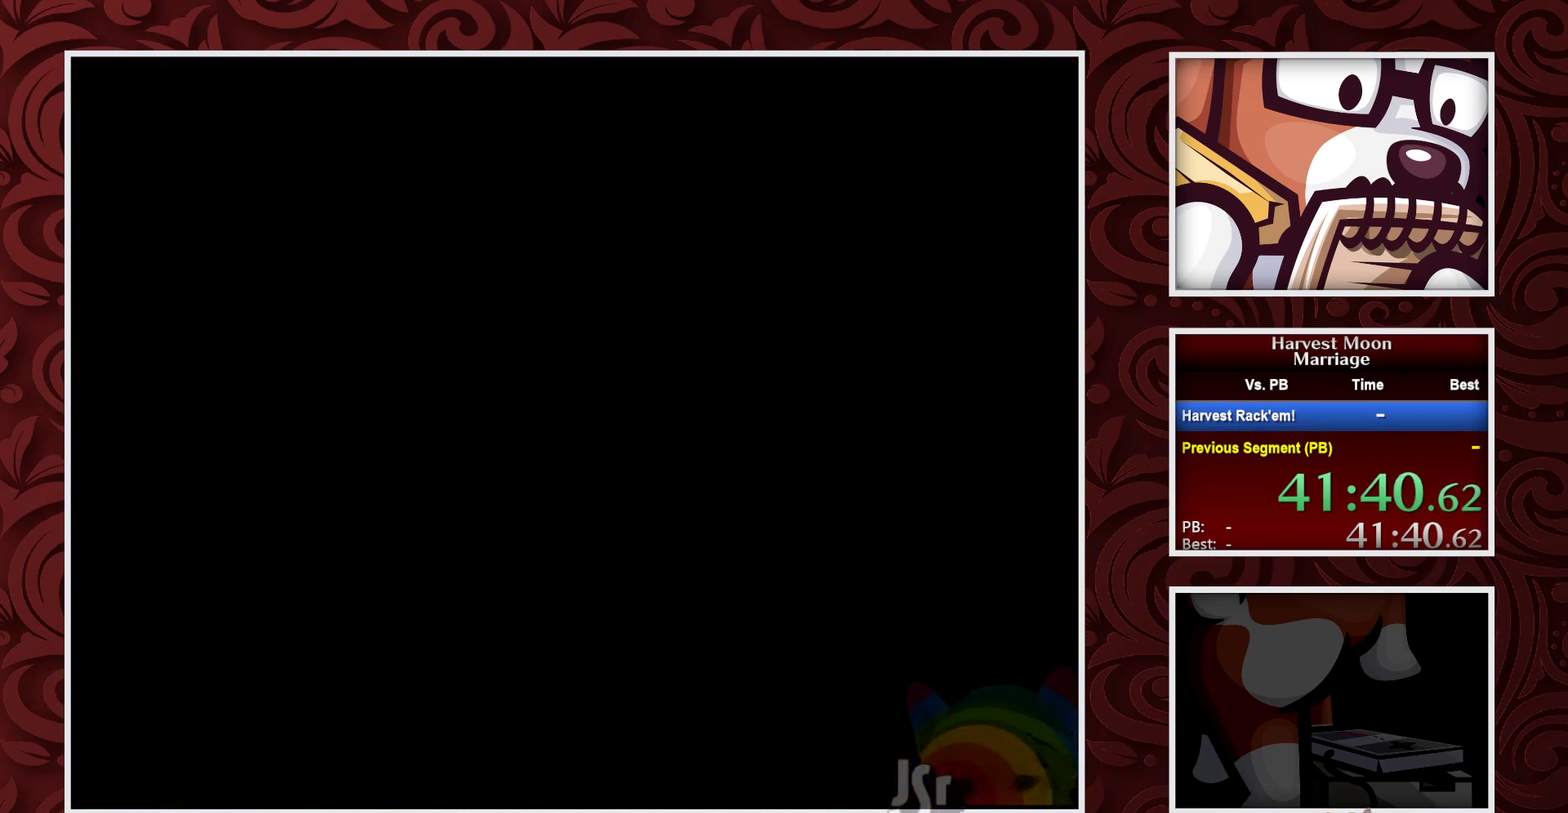
{"buttons": ["B"], "events": []}
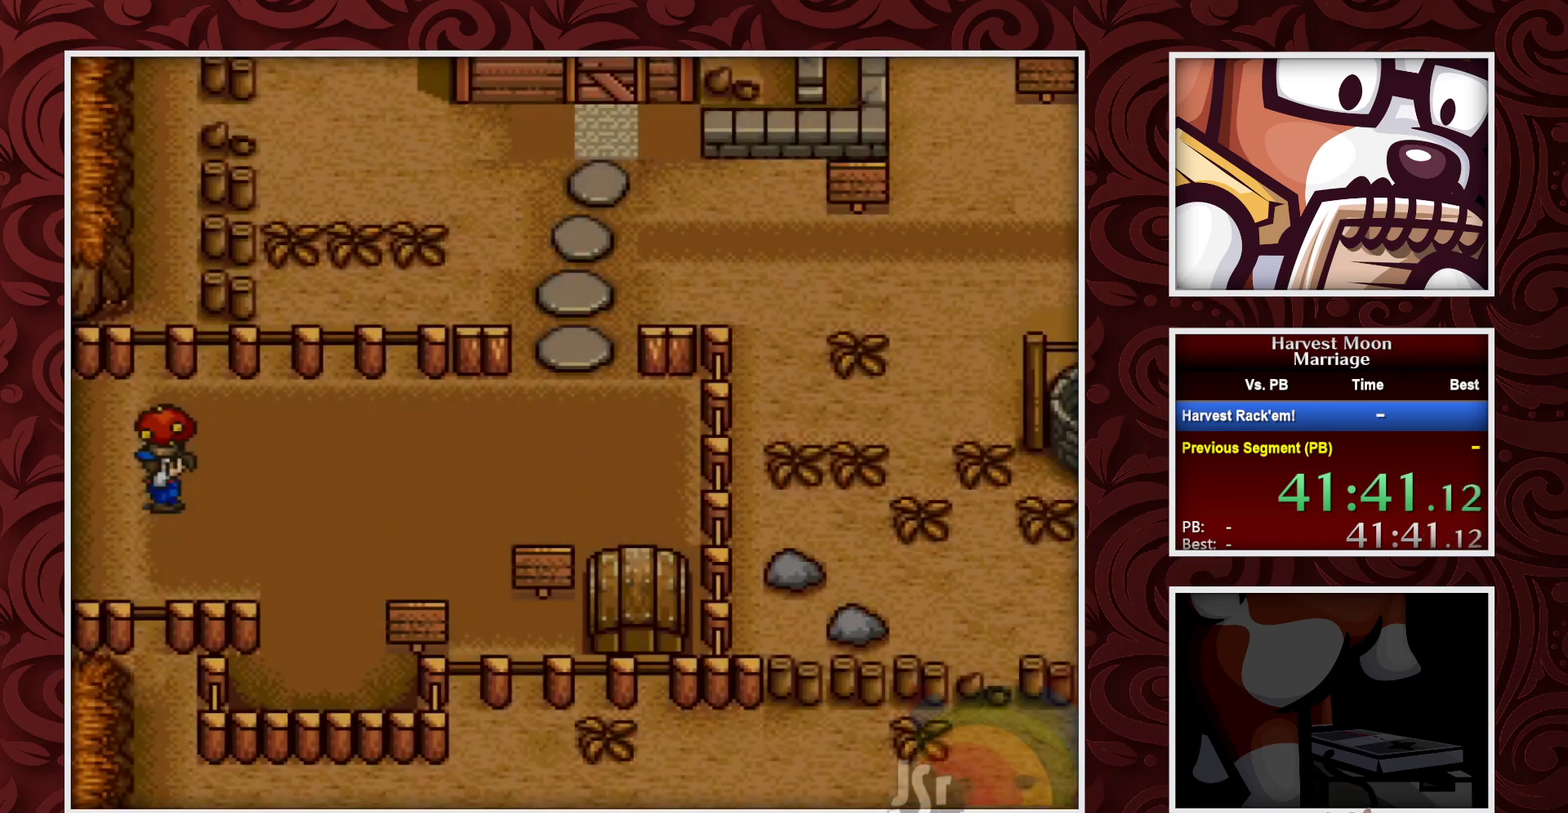
{"buttons": ["B"], "events": []}
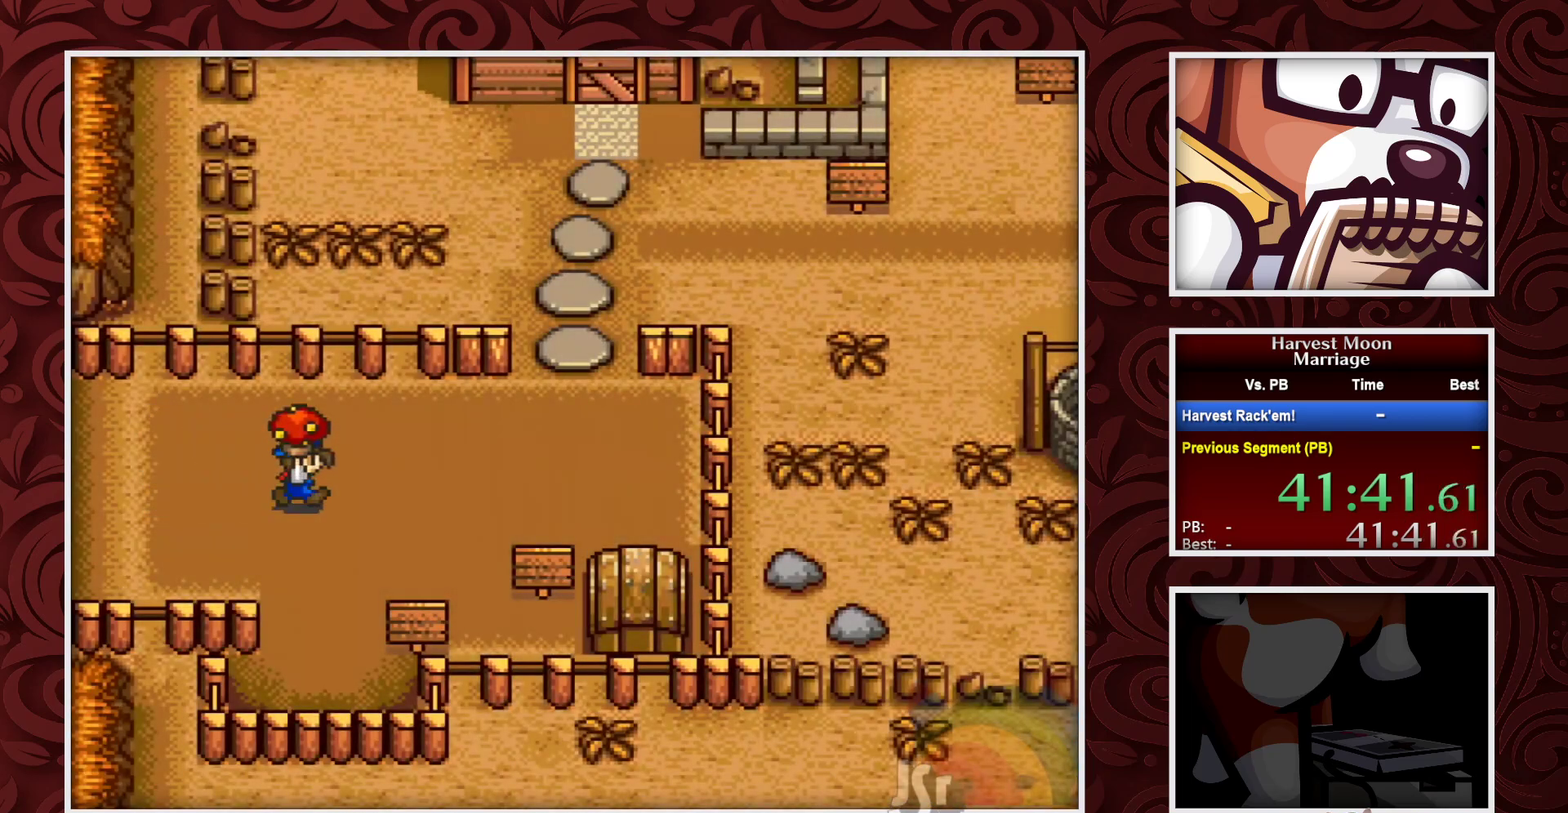
{"buttons": ["B"], "events": []}
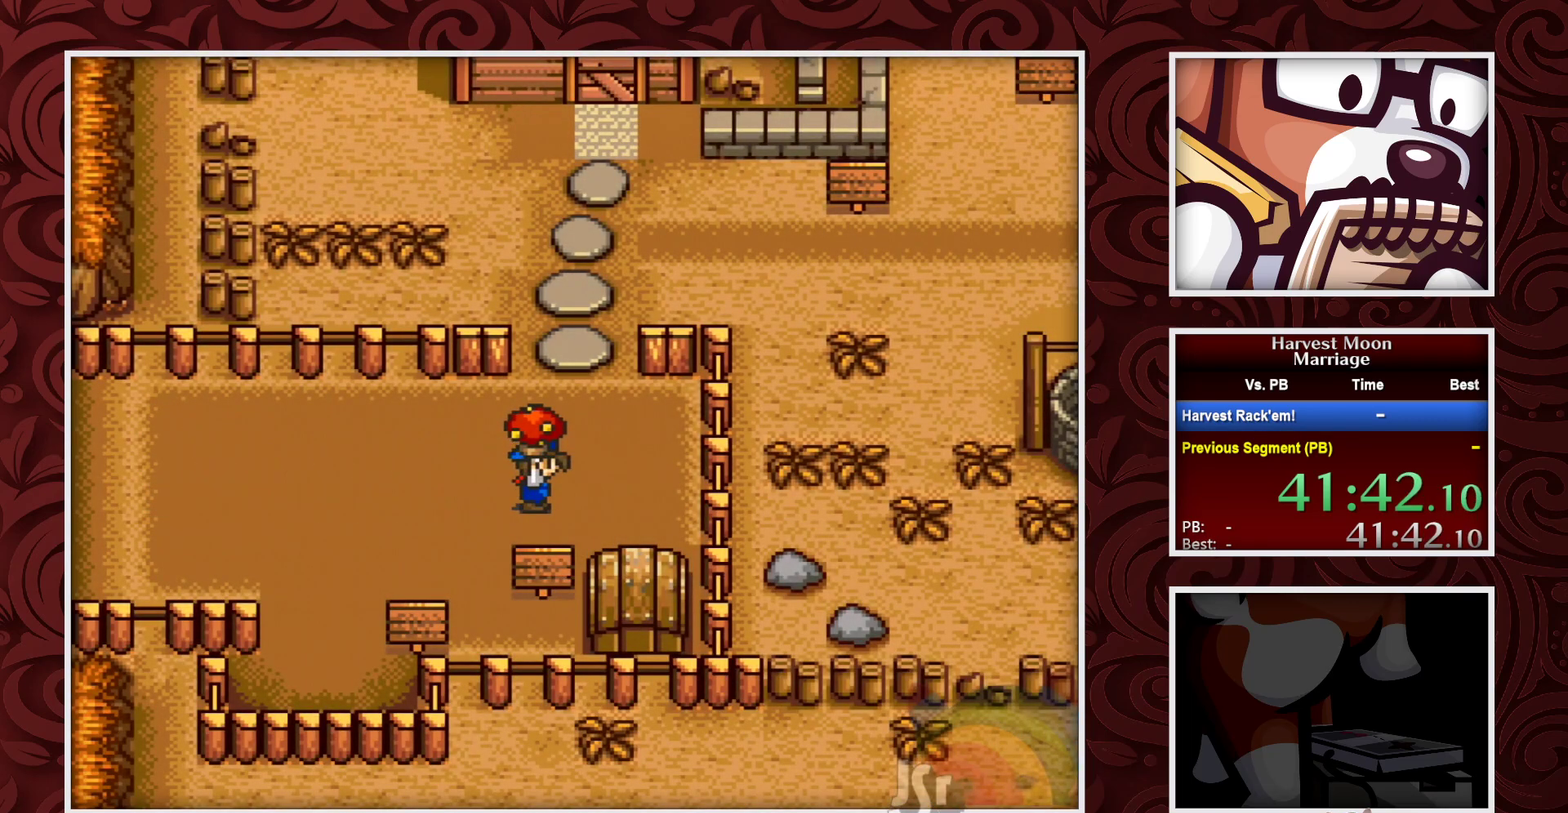
{"buttons": ["A"], "events": [[183, "DPAD_DOWN", "down"], [200, "A", "down"], [233, "B", "up"], [283, "DPAD_DOWN", "up"]]}
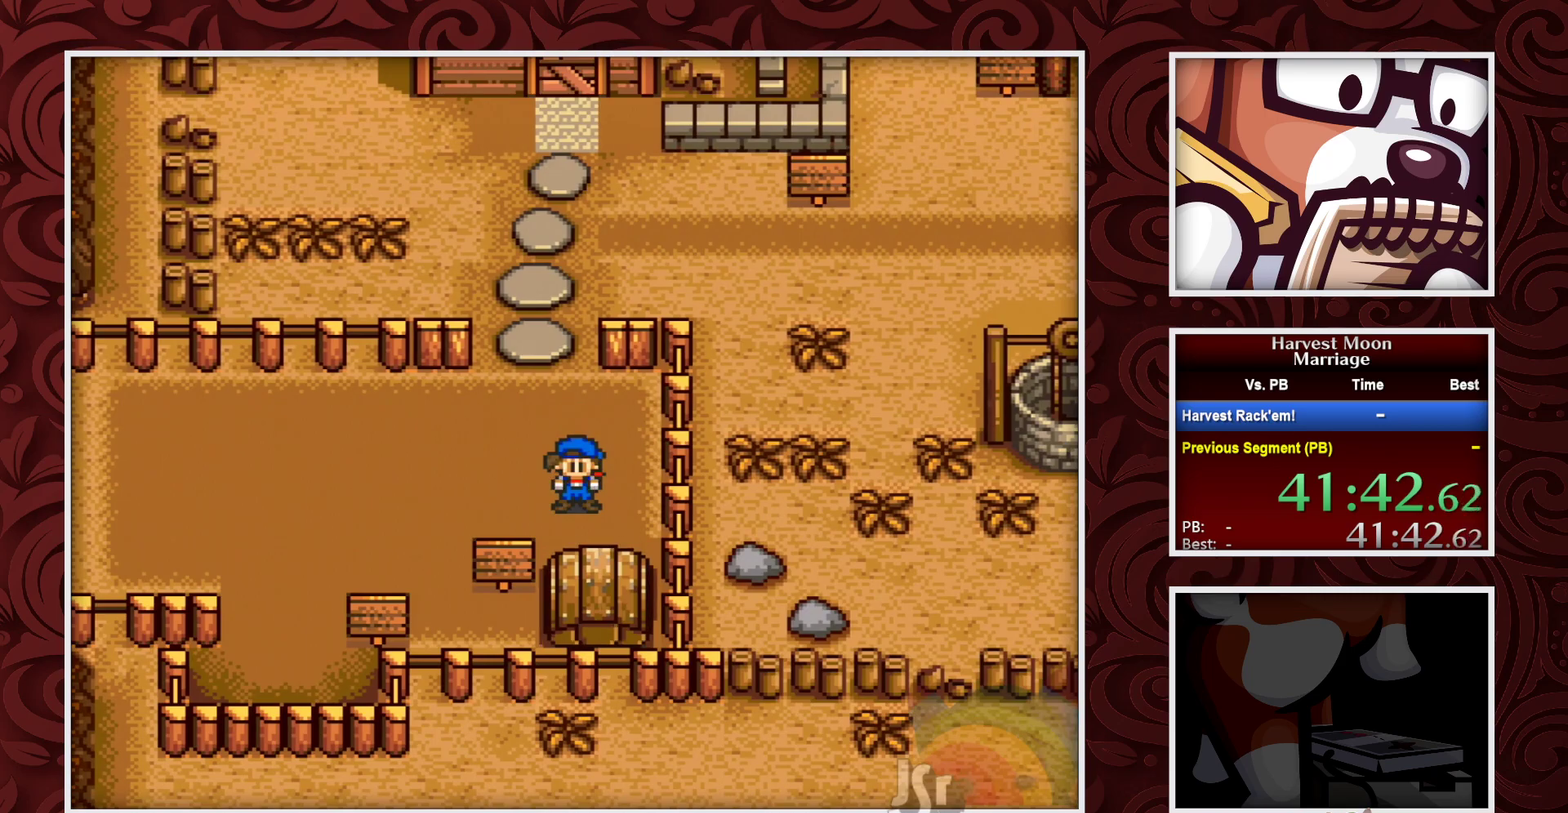
{"buttons": ["SELECT"], "events": [[33, "A", "up"], [367, "SELECT", "down"]]}
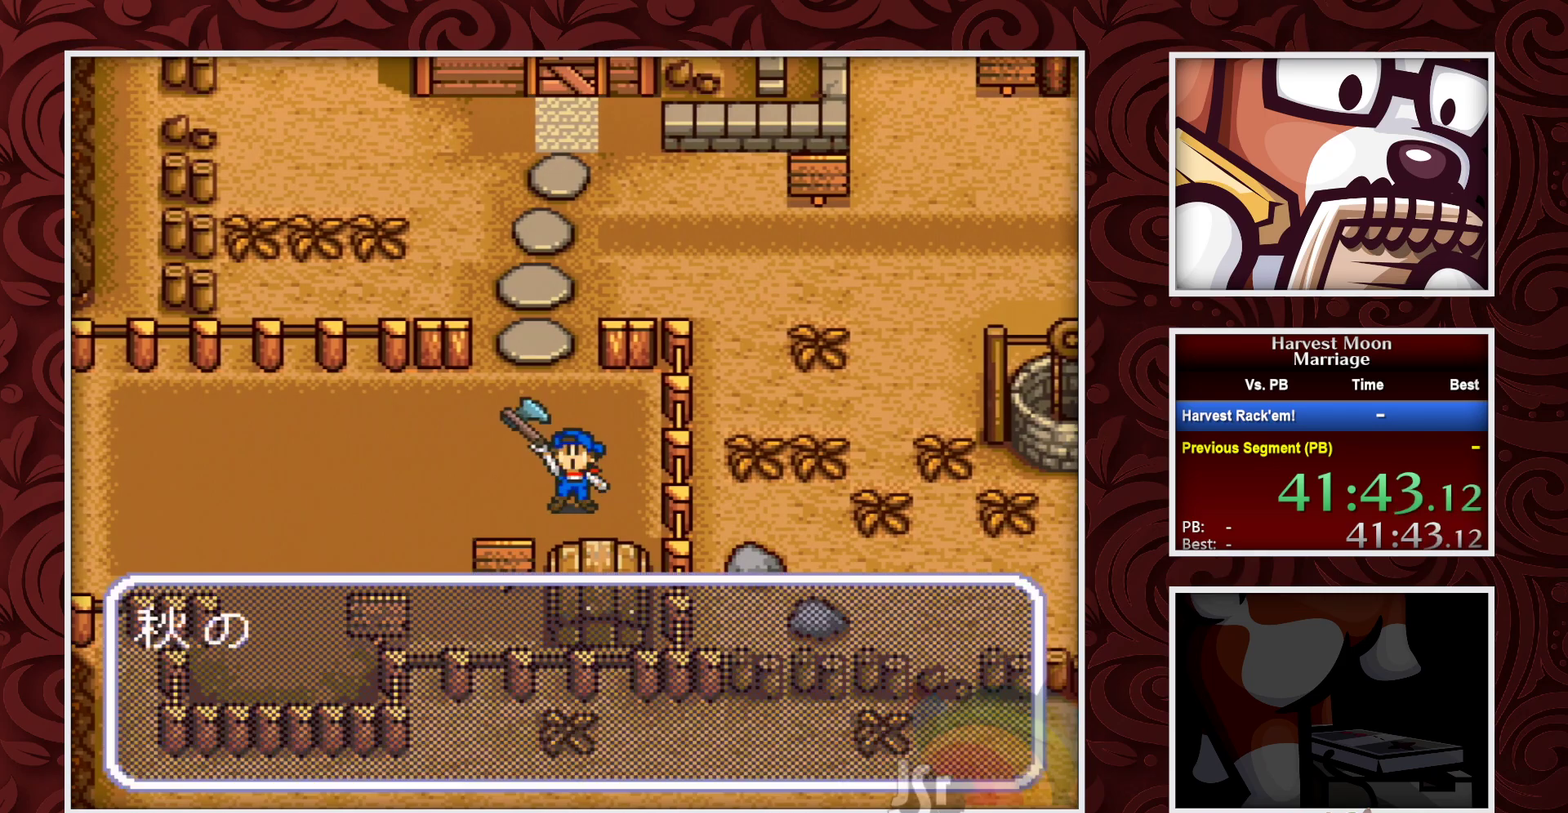
{"buttons": ["A"], "events": [[33, "SELECT", "up"], [67, "A", "down"]]}
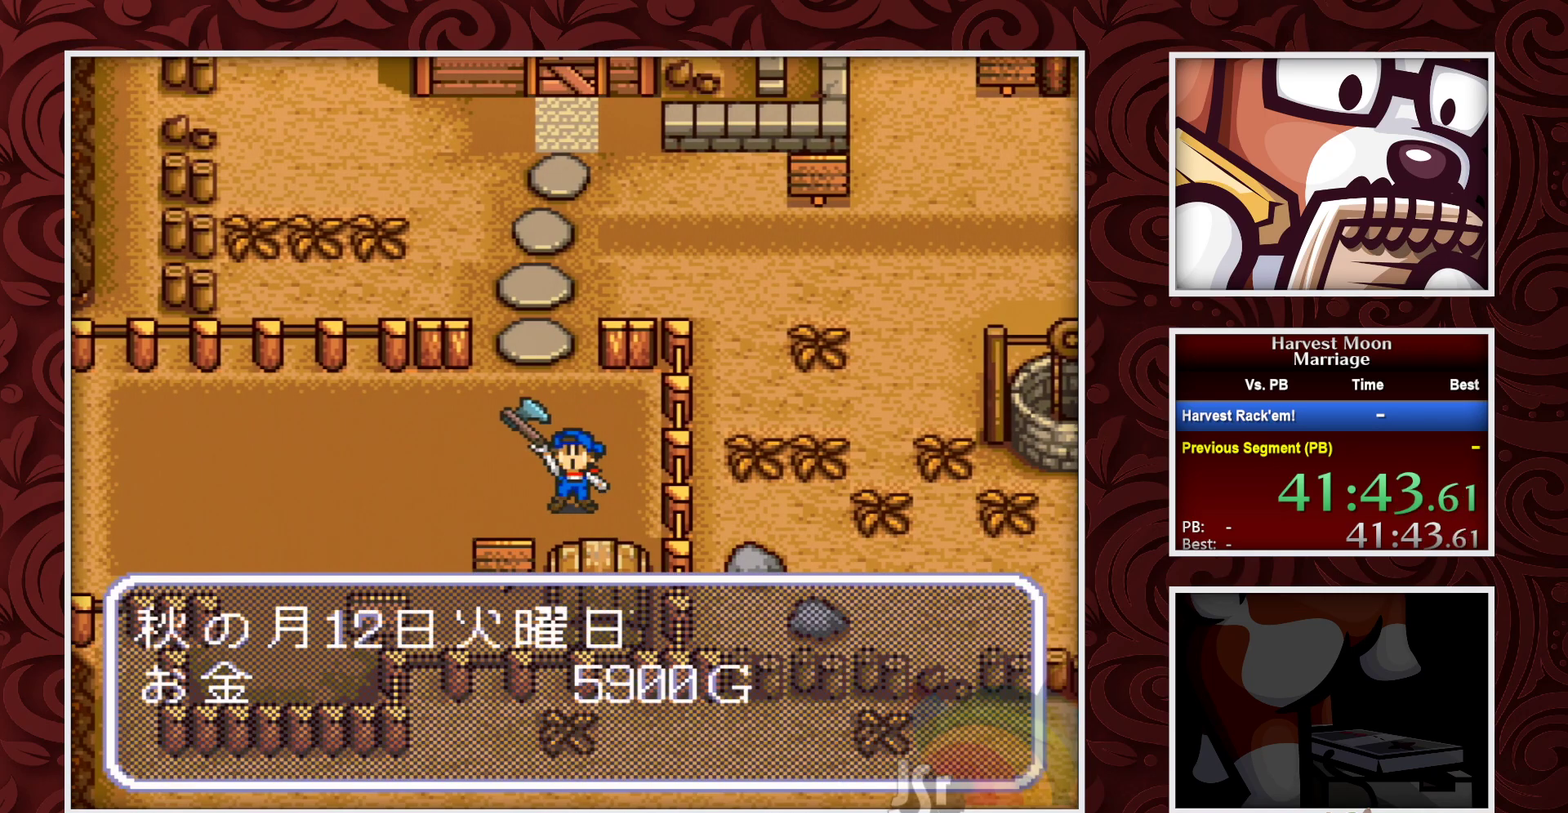
{"buttons": ["A", "DPAD_UP"], "events": [[433, "A", "up"], [483, "A", "down"], [483, "DPAD_UP", "down"]]}
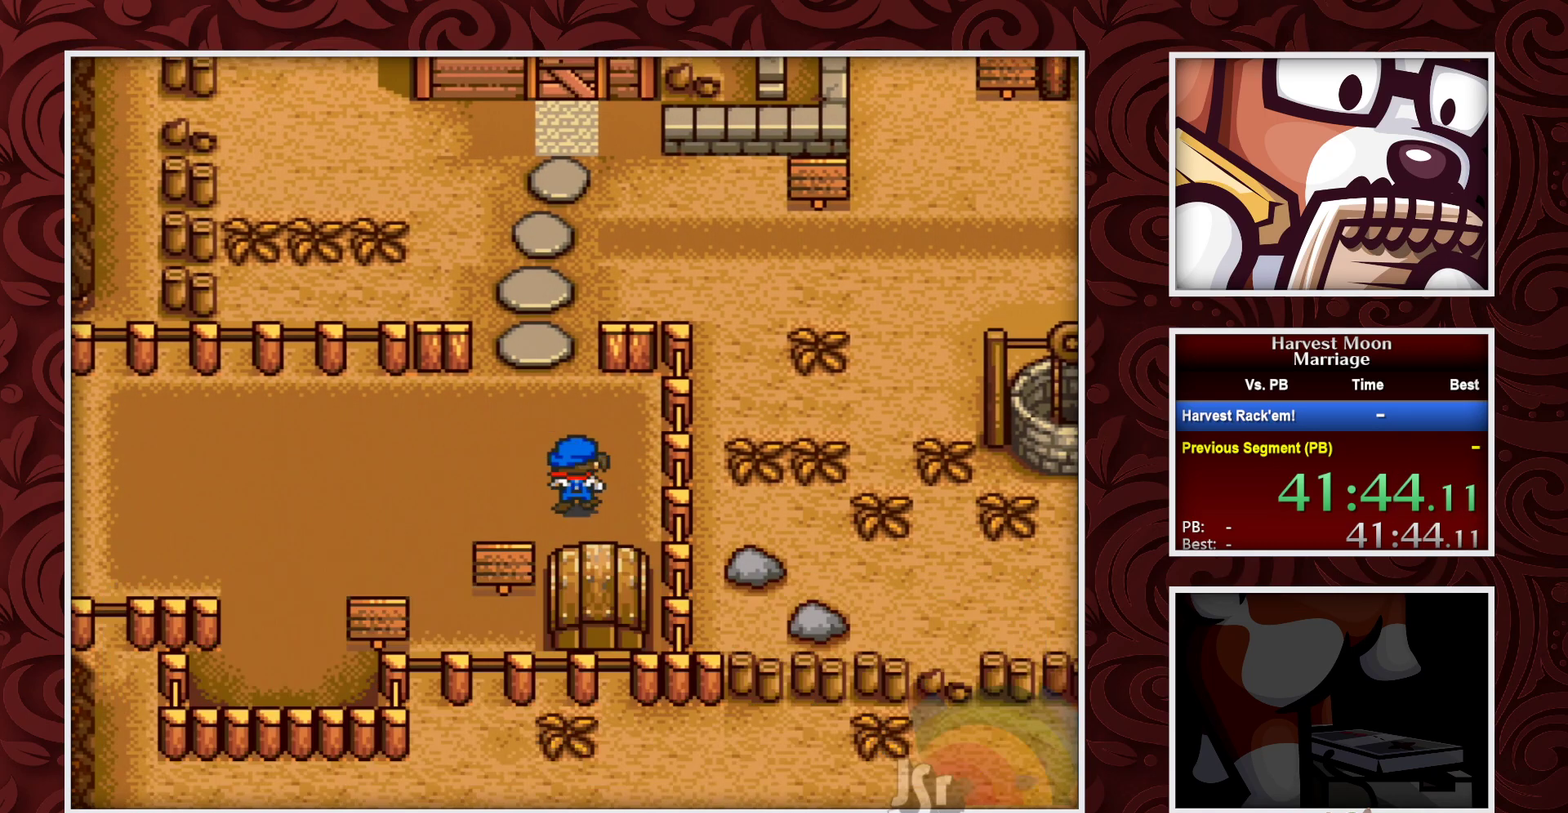
{"buttons": ["B", "DPAD_UP"], "events": [[50, "B", "down"], [200, "A", "up"]]}
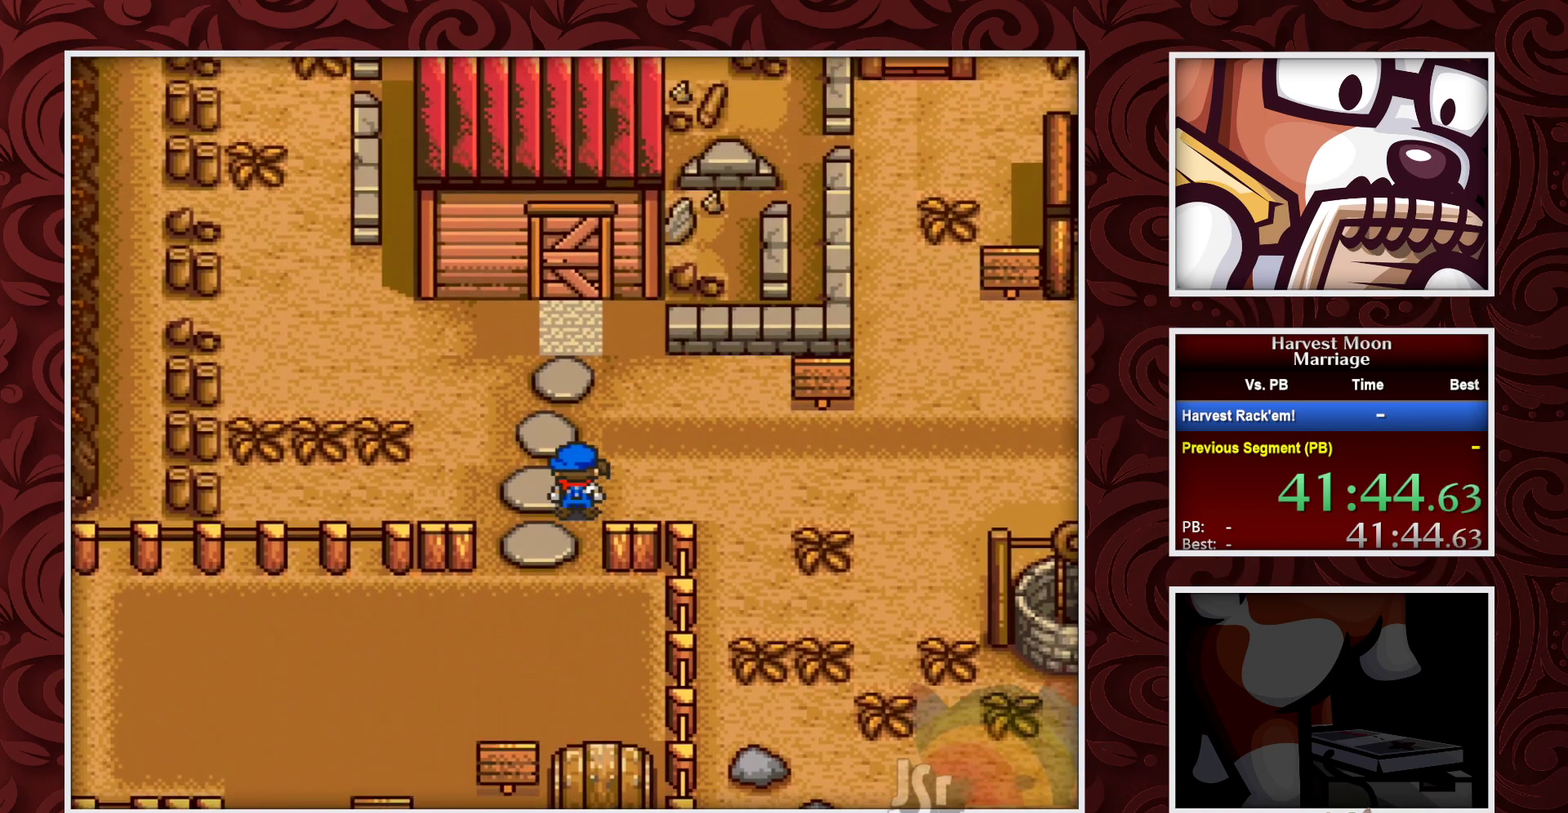
{"buttons": ["B", "DPAD_RIGHT"], "events": [[67, "DPAD_RIGHT", "down"], [133, "DPAD_UP", "up"]]}
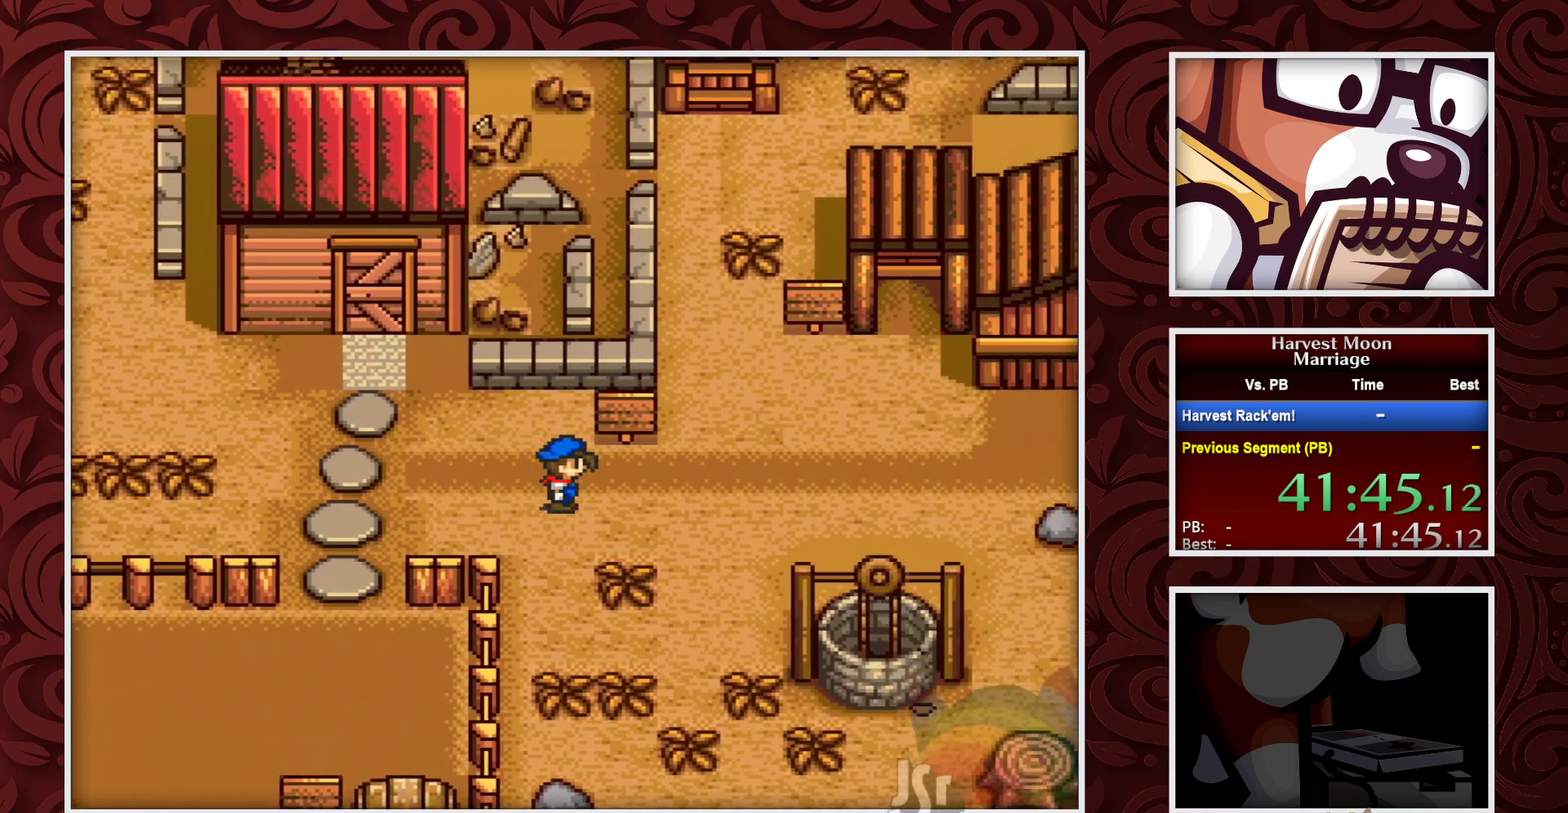
{"buttons": ["B", "DPAD_UP"], "events": [[250, "DPAD_UP", "down"], [333, "DPAD_RIGHT", "up"]]}
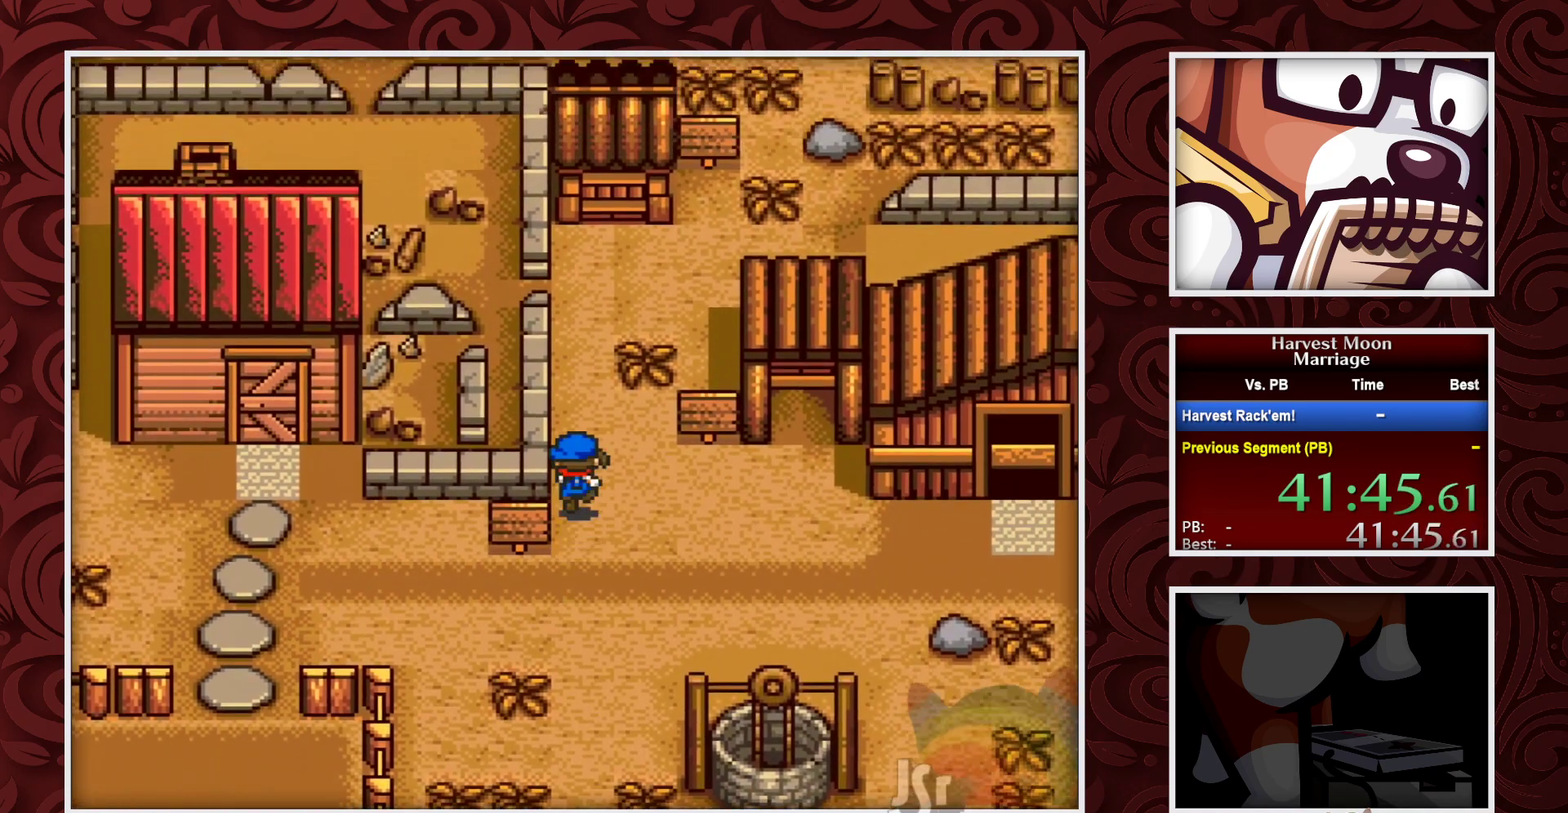
{"buttons": ["B", "DPAD_RIGHT"], "events": [[467, "DPAD_RIGHT", "down"], [500, "DPAD_UP", "up"]]}
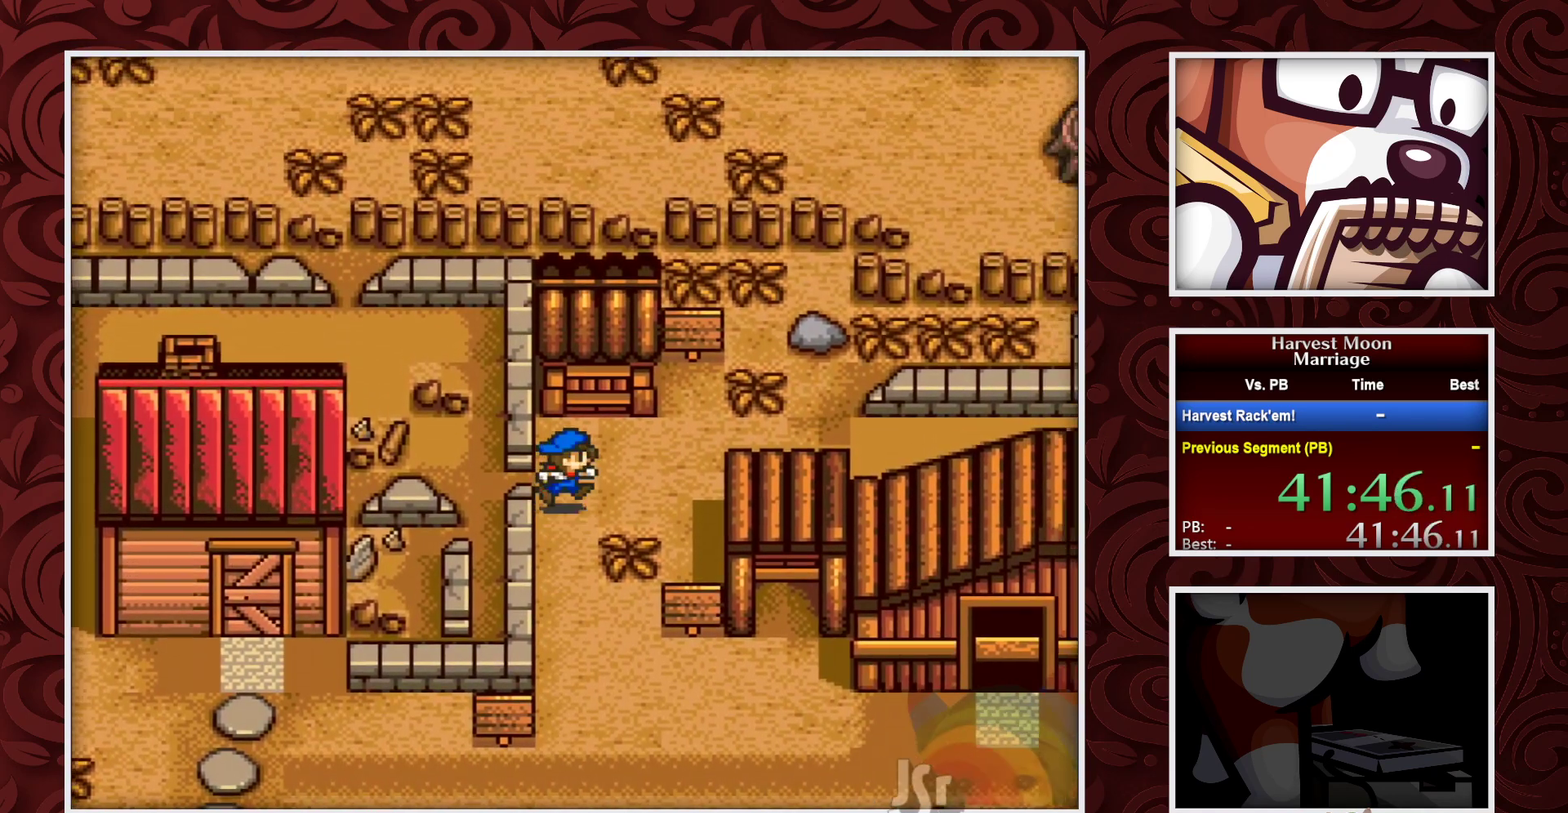
{"buttons": ["B", "DPAD_UP"], "events": [[267, "DPAD_UP", "down"], [317, "DPAD_RIGHT", "up"]]}
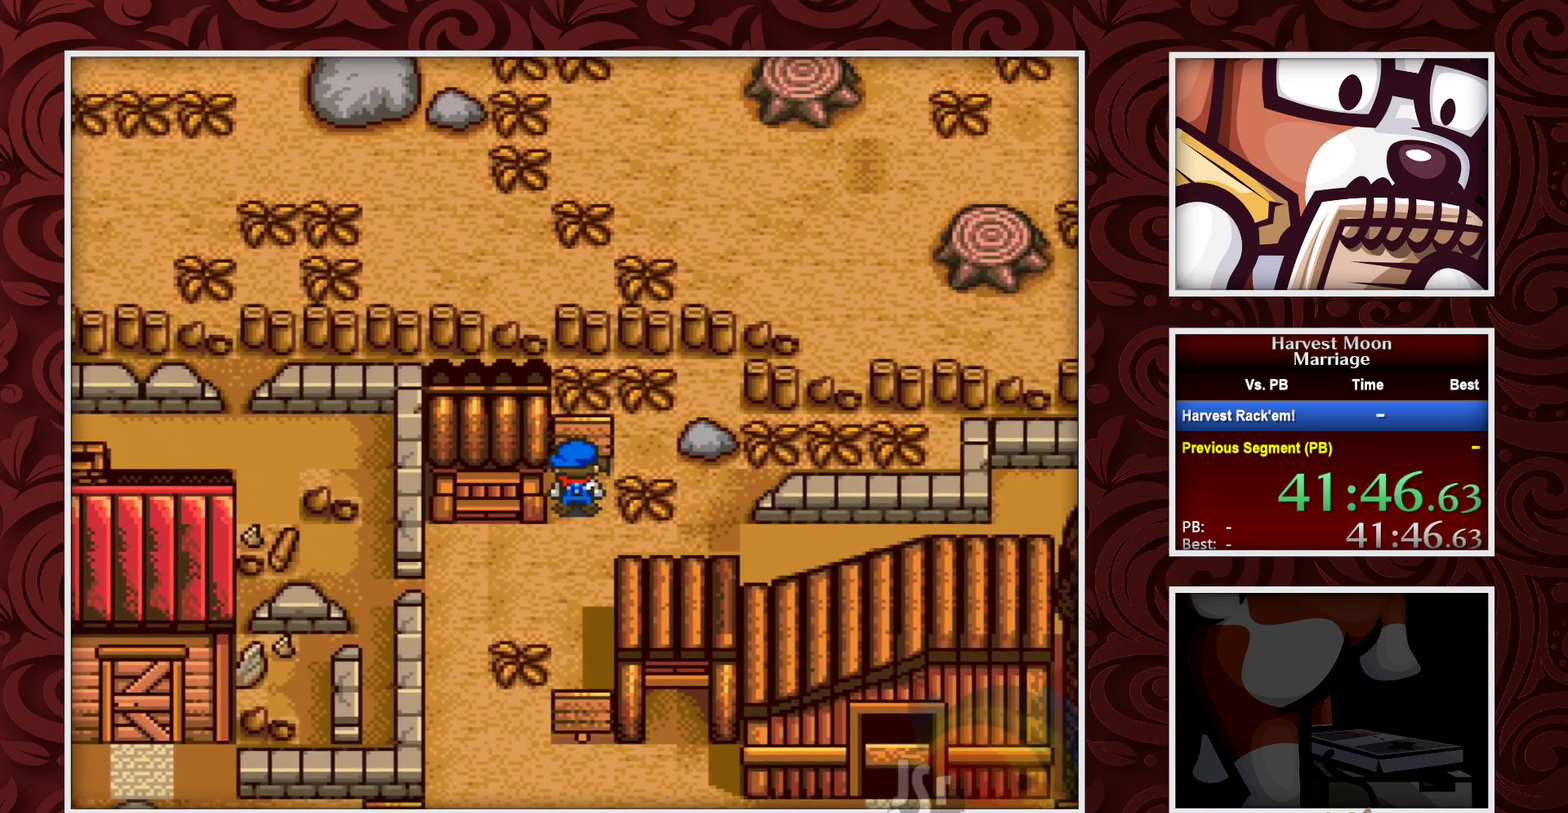
{"buttons": ["A"], "events": [[33, "A", "down"], [50, "B", "up"], [100, "DPAD_UP", "up"]]}
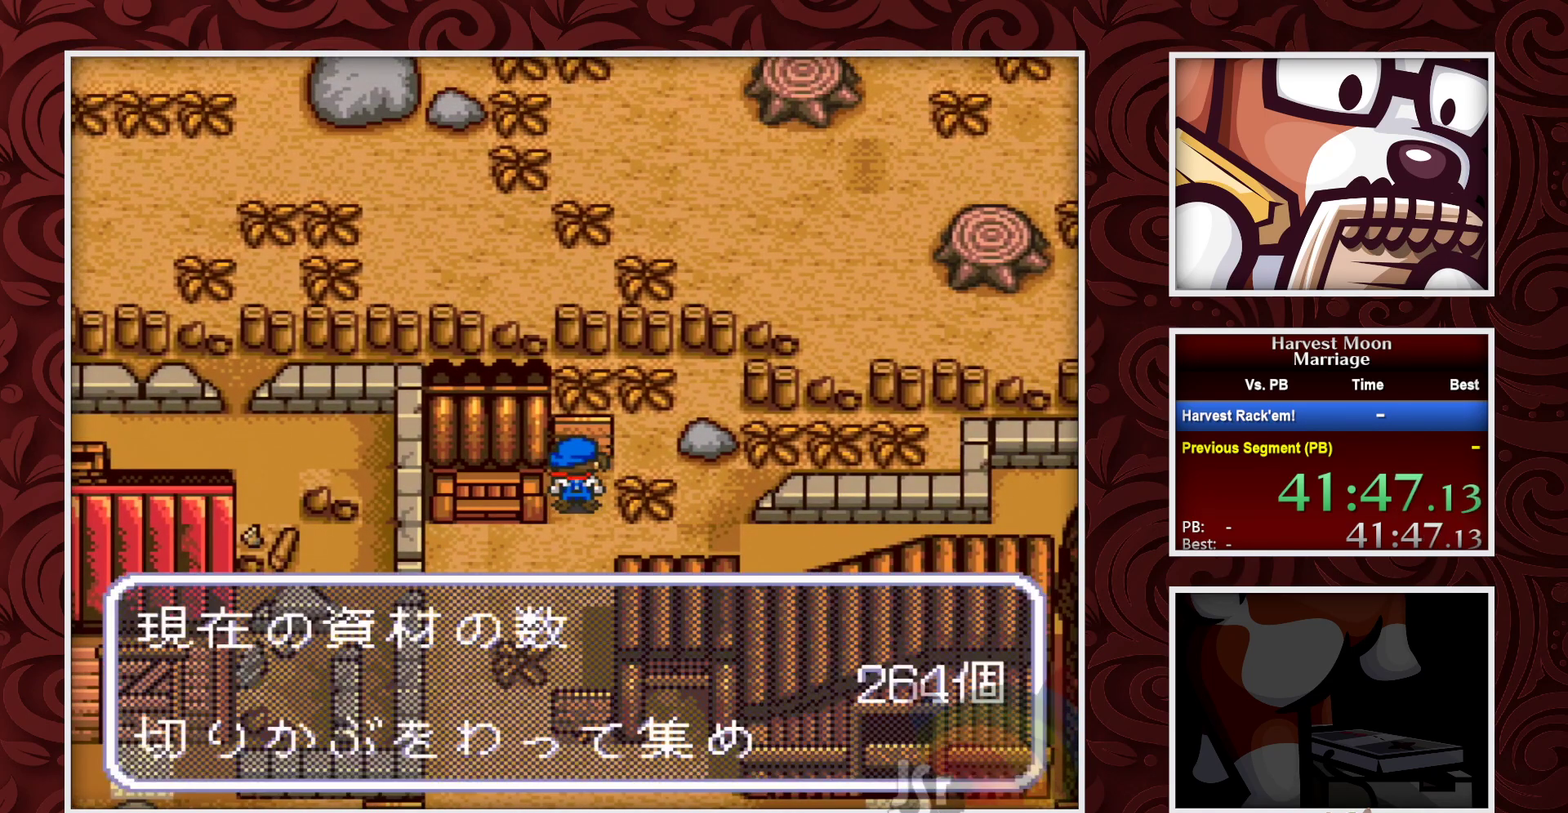
{"buttons": ["B", "DPAD_LEFT"], "events": [[183, "A", "up"], [250, "A", "down"], [267, "DPAD_DOWN", "down"], [317, "B", "down"], [367, "A", "up"], [483, "DPAD_DOWN", "up"], [483, "DPAD_LEFT", "down"]]}